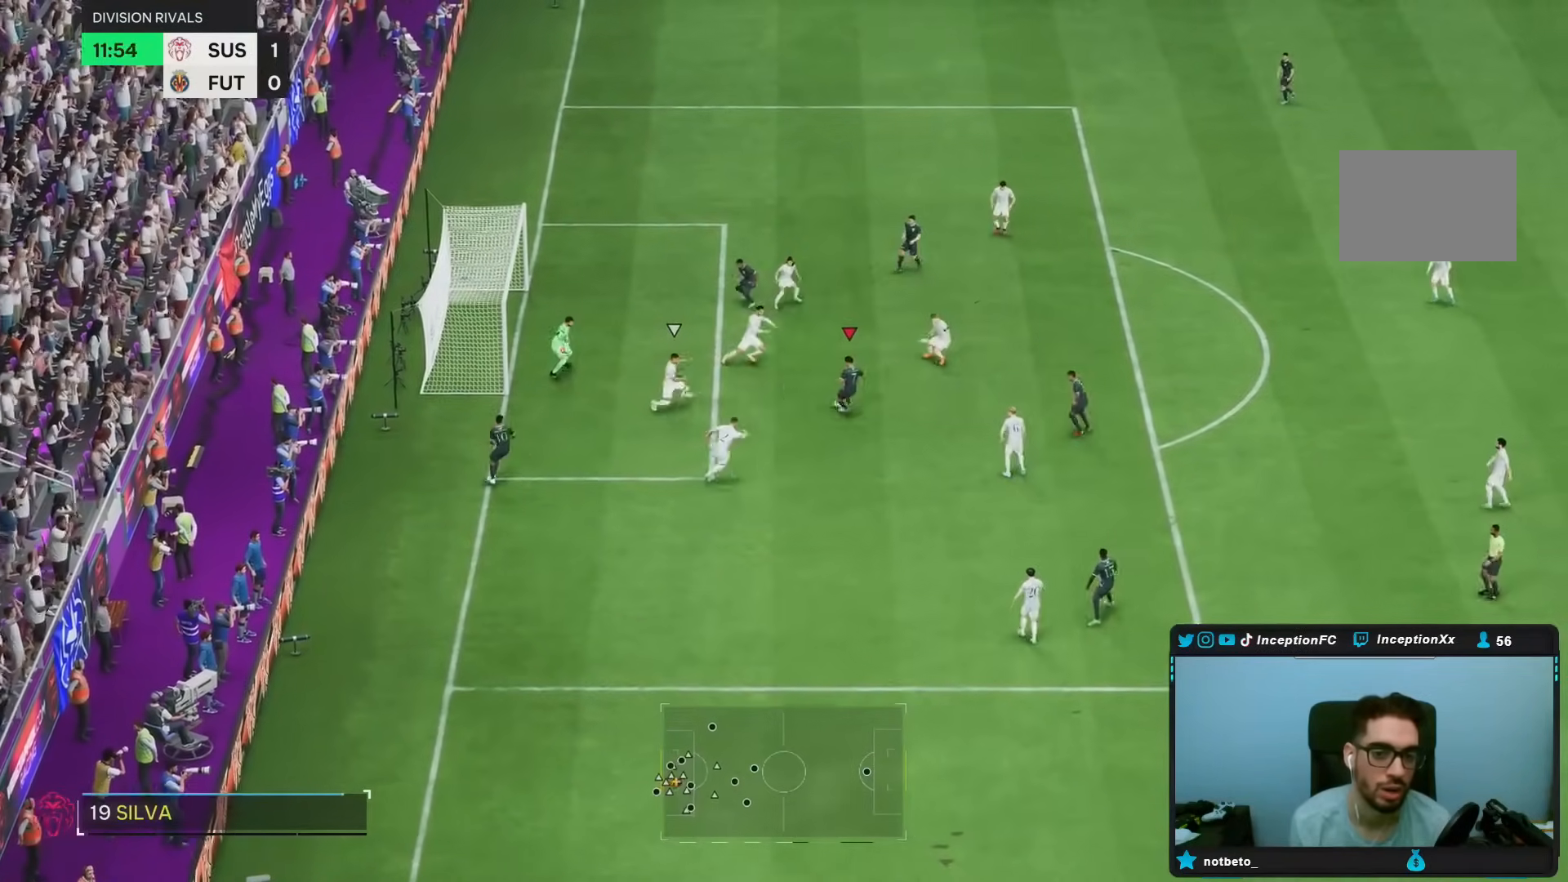
Gameplay with a controller (PlayStation layout); each line is a JSON object with the inputs held at the frame after it (dt_ms = milliseconds from this image to that frame). "events" lists button and stick changes between this image and that frame as [ms after this image, input, new state], when the widget could be followed in between. Not read: L3 R3.
{"dt_ms": 500, "buttons": ["R2"], "left_stick": "left", "right_stick": "center", "events": [[333, "R2", "down"]]}
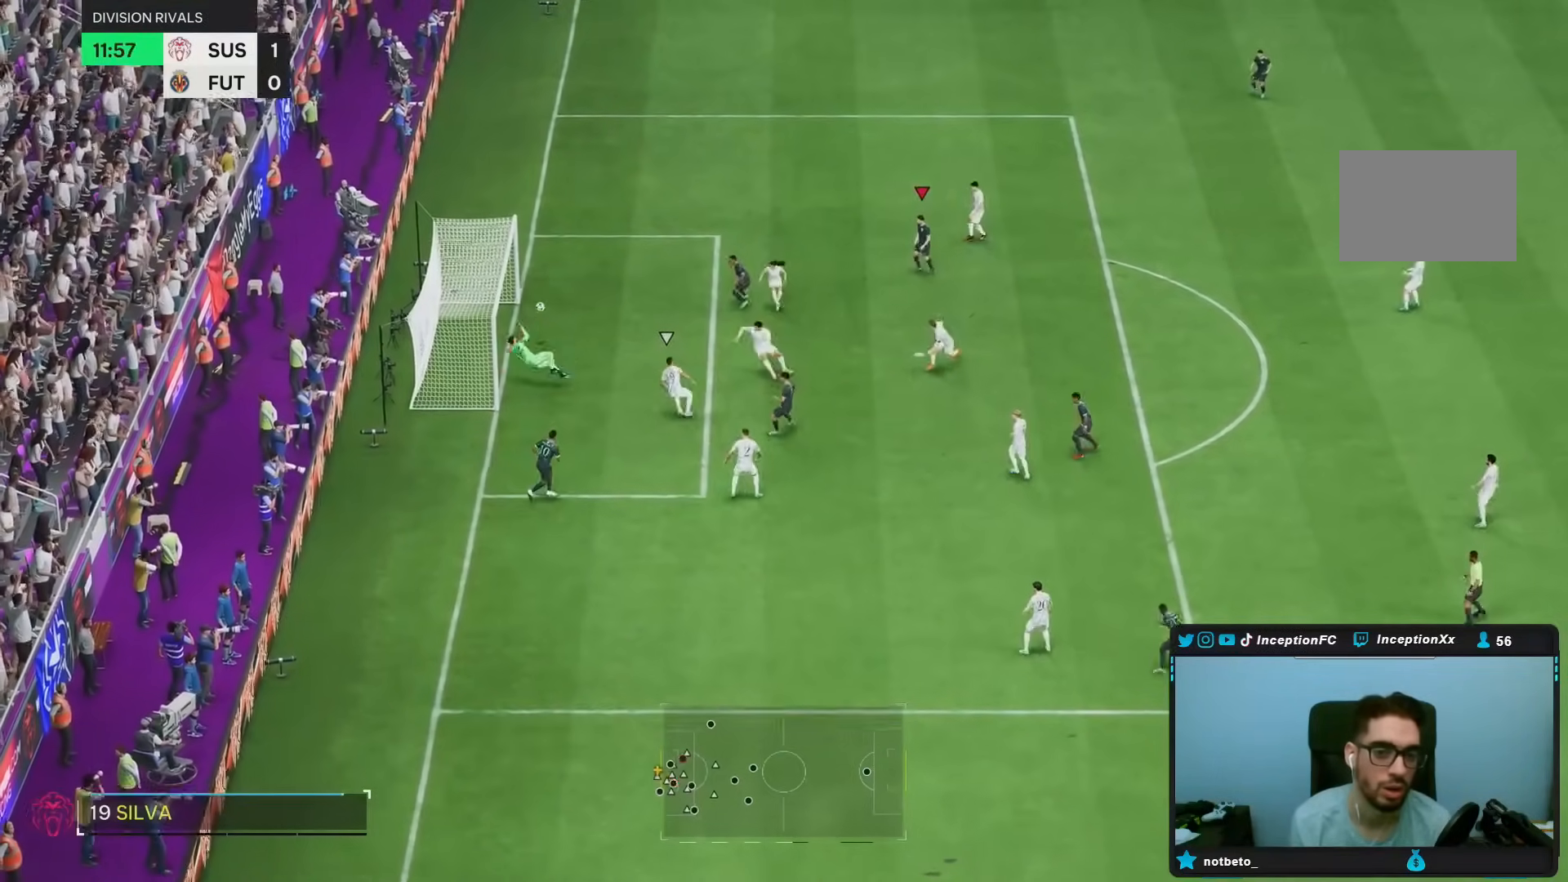
{"dt_ms": 500, "buttons": [], "left_stick": "center", "right_stick": "center", "events": [[17, "R2", "up"], [233, "left_stick", "center"]]}
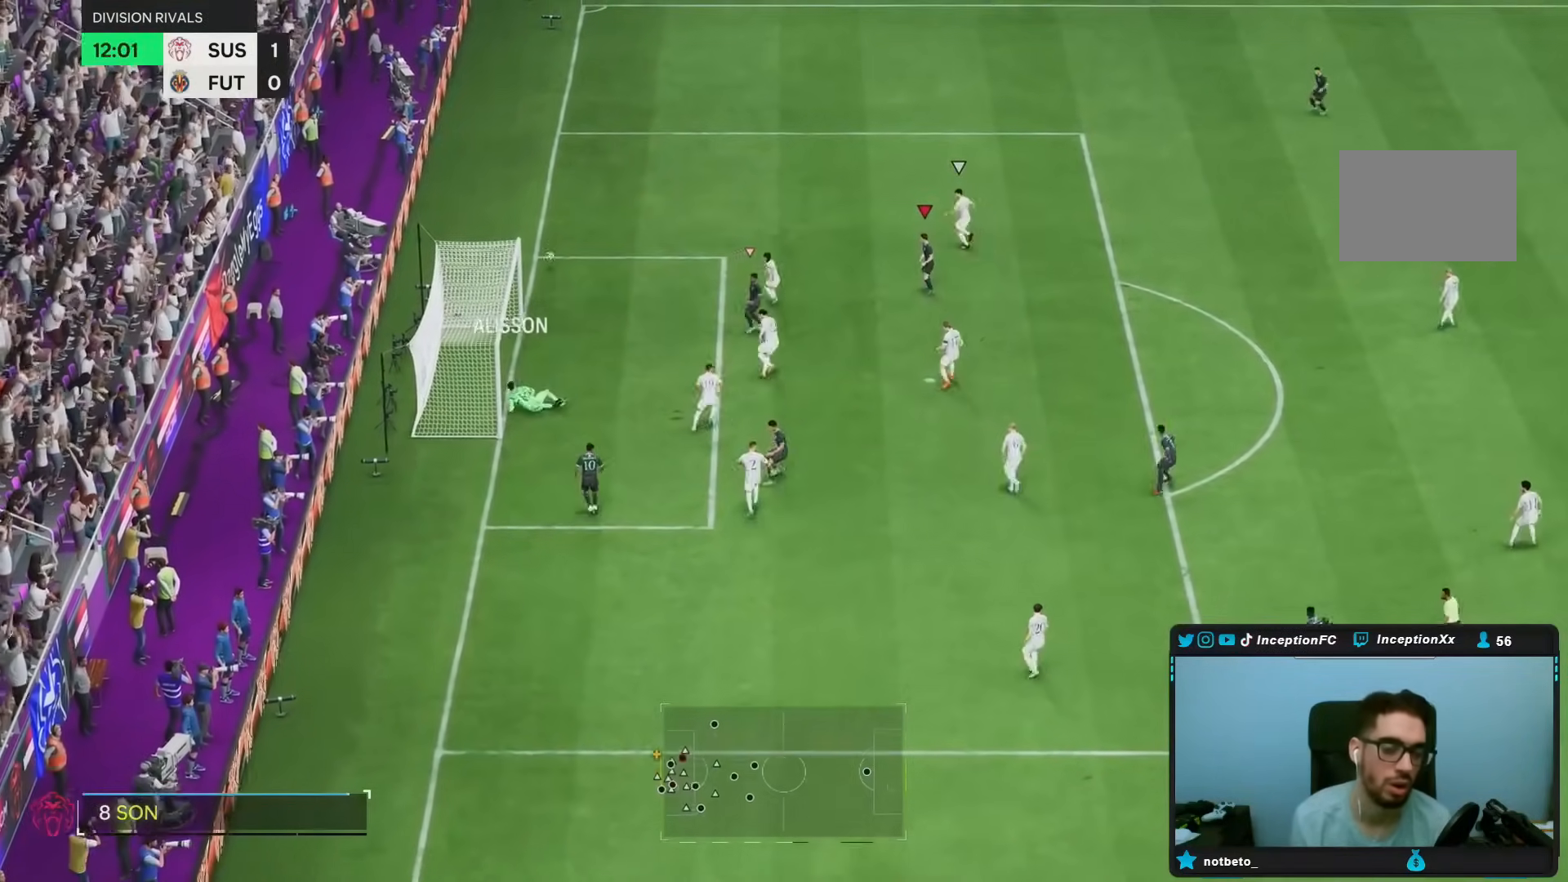
{"dt_ms": 500, "buttons": [], "left_stick": "center", "right_stick": "center", "events": []}
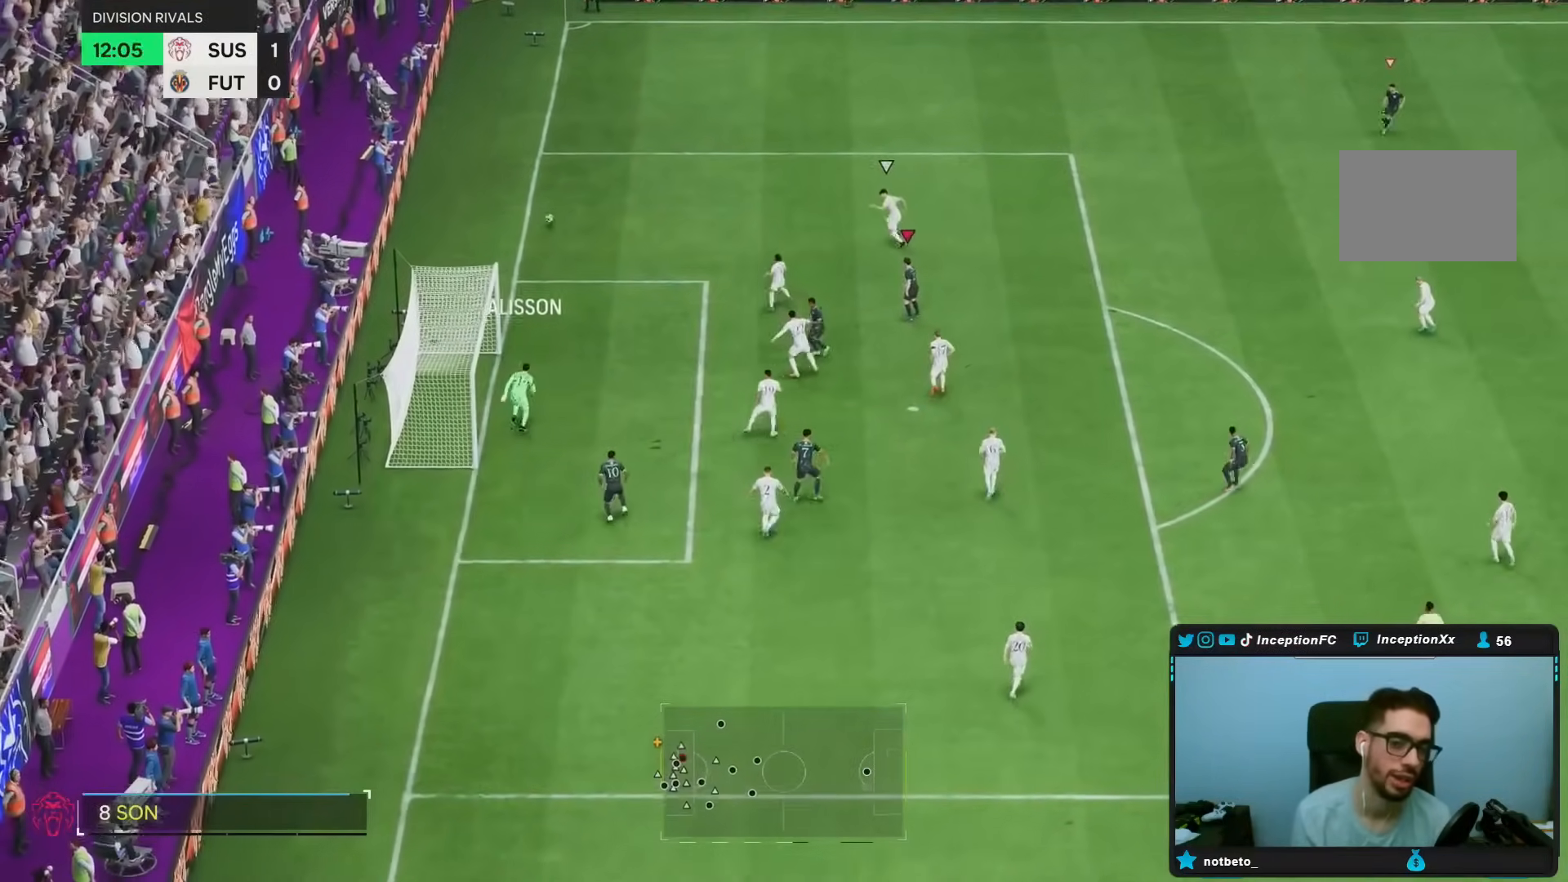
{"dt_ms": 500, "buttons": ["R2"], "left_stick": "up-right", "right_stick": "center", "events": [[167, "left_stick", "up"], [267, "left_stick", "up-right"], [300, "R2", "down"]]}
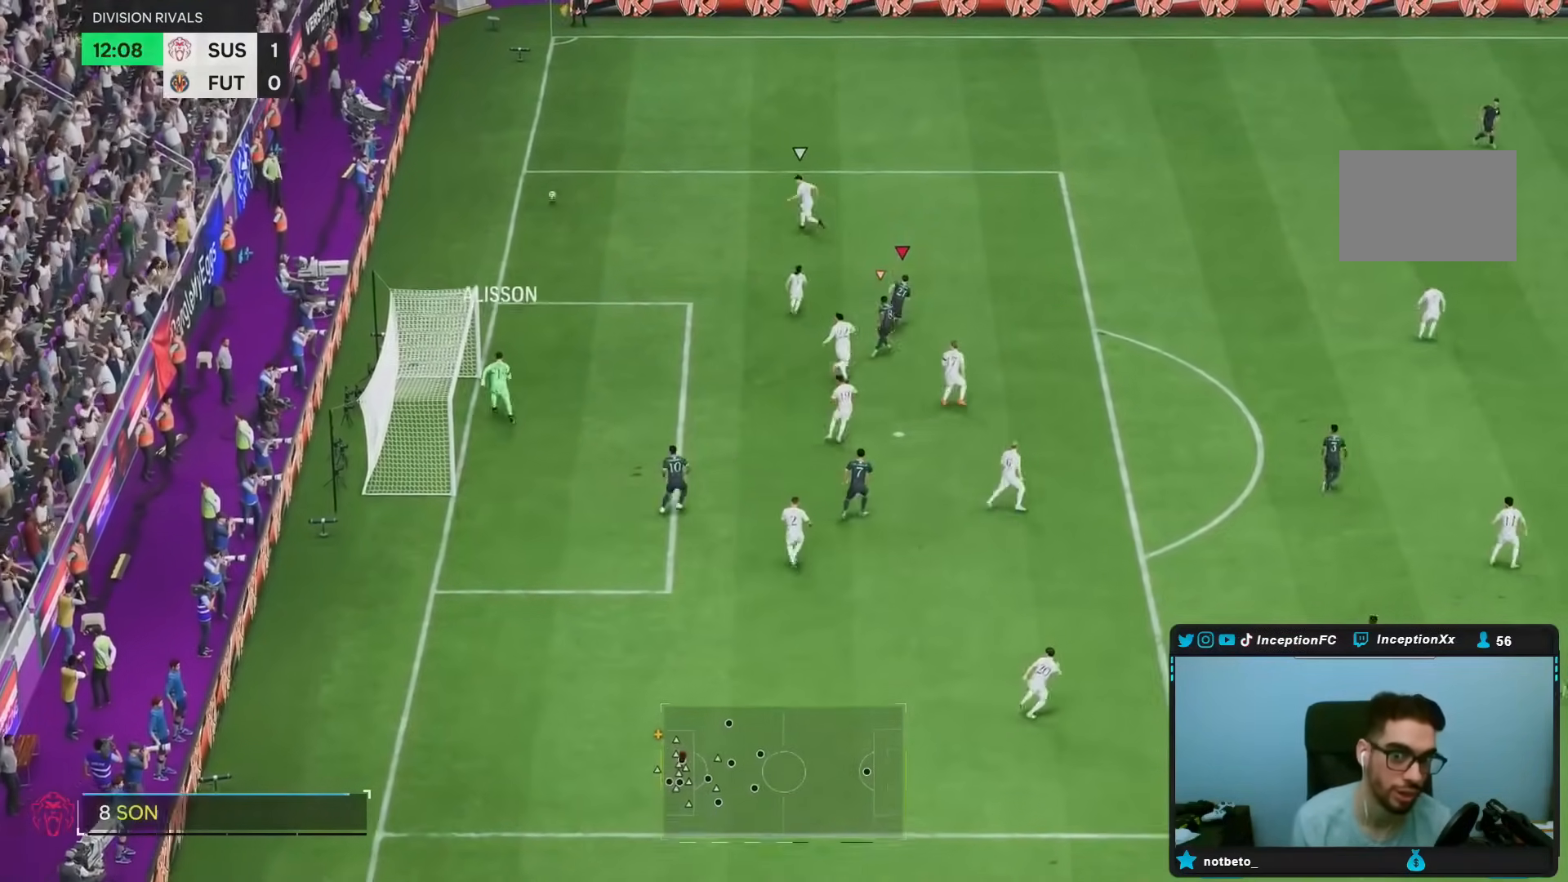
{"dt_ms": 500, "buttons": ["R2"], "left_stick": "up-right", "right_stick": "center", "events": []}
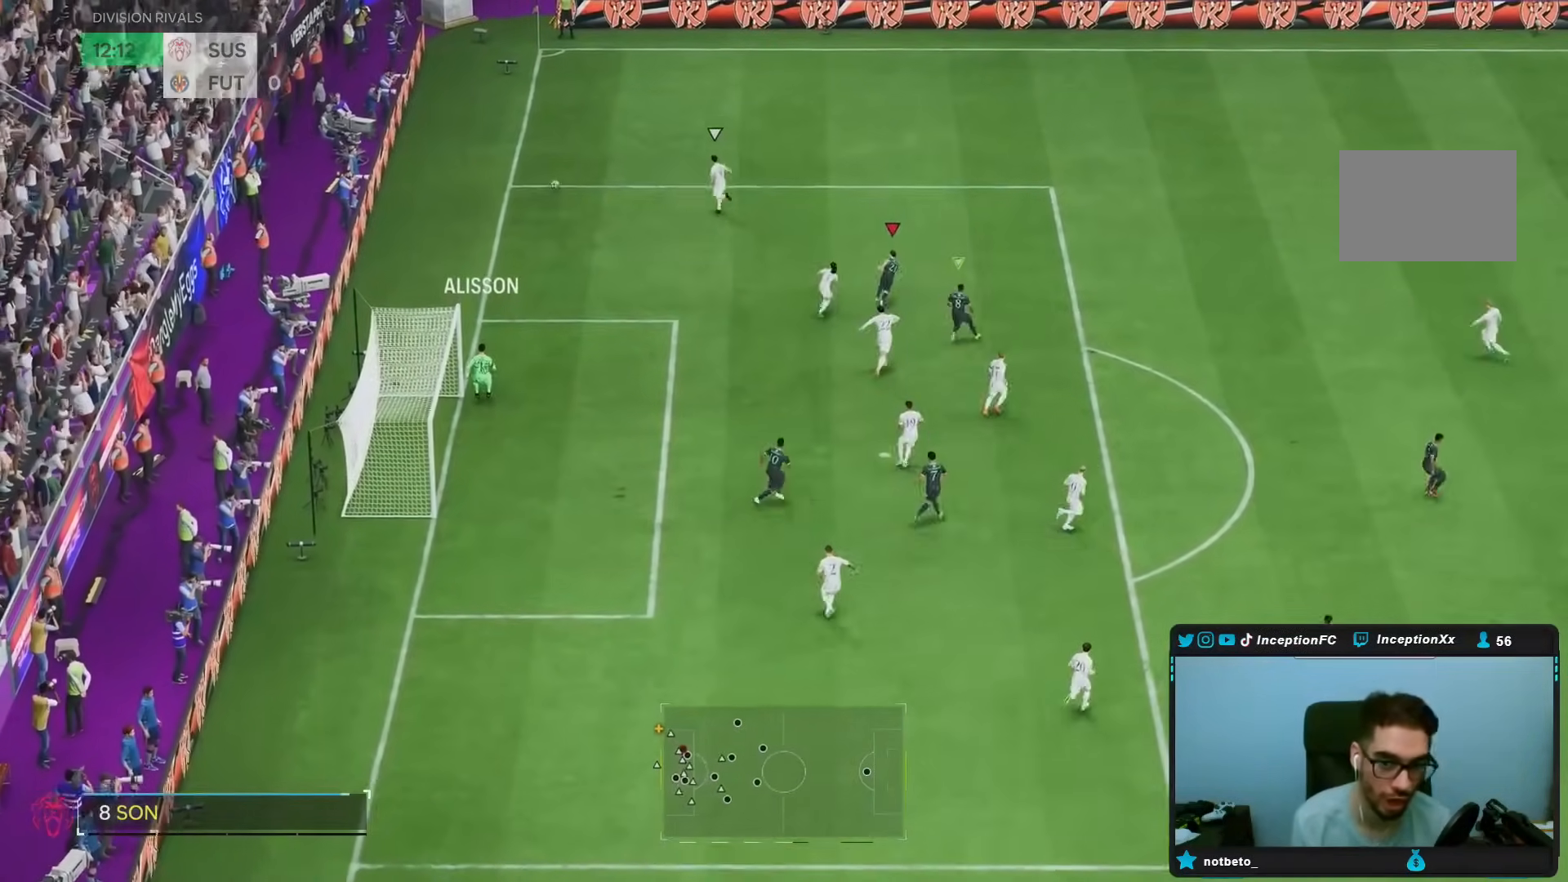
{"dt_ms": 500, "buttons": ["R2"], "left_stick": "up-right", "right_stick": "center", "events": []}
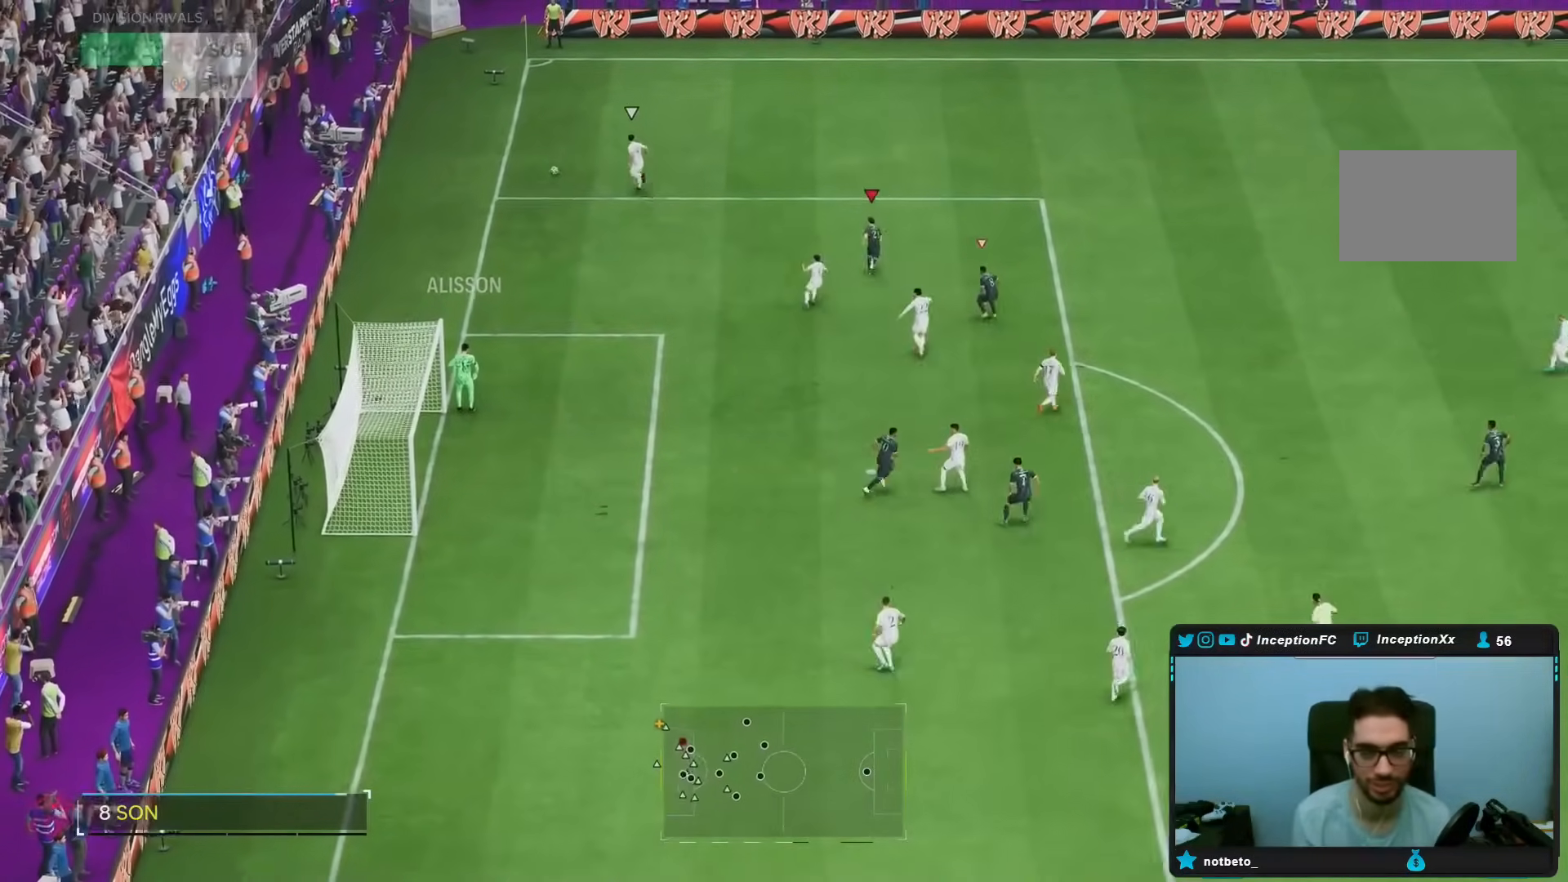
{"dt_ms": 500, "buttons": ["R2"], "left_stick": "up", "right_stick": "center", "events": [[283, "left_stick", "up"]]}
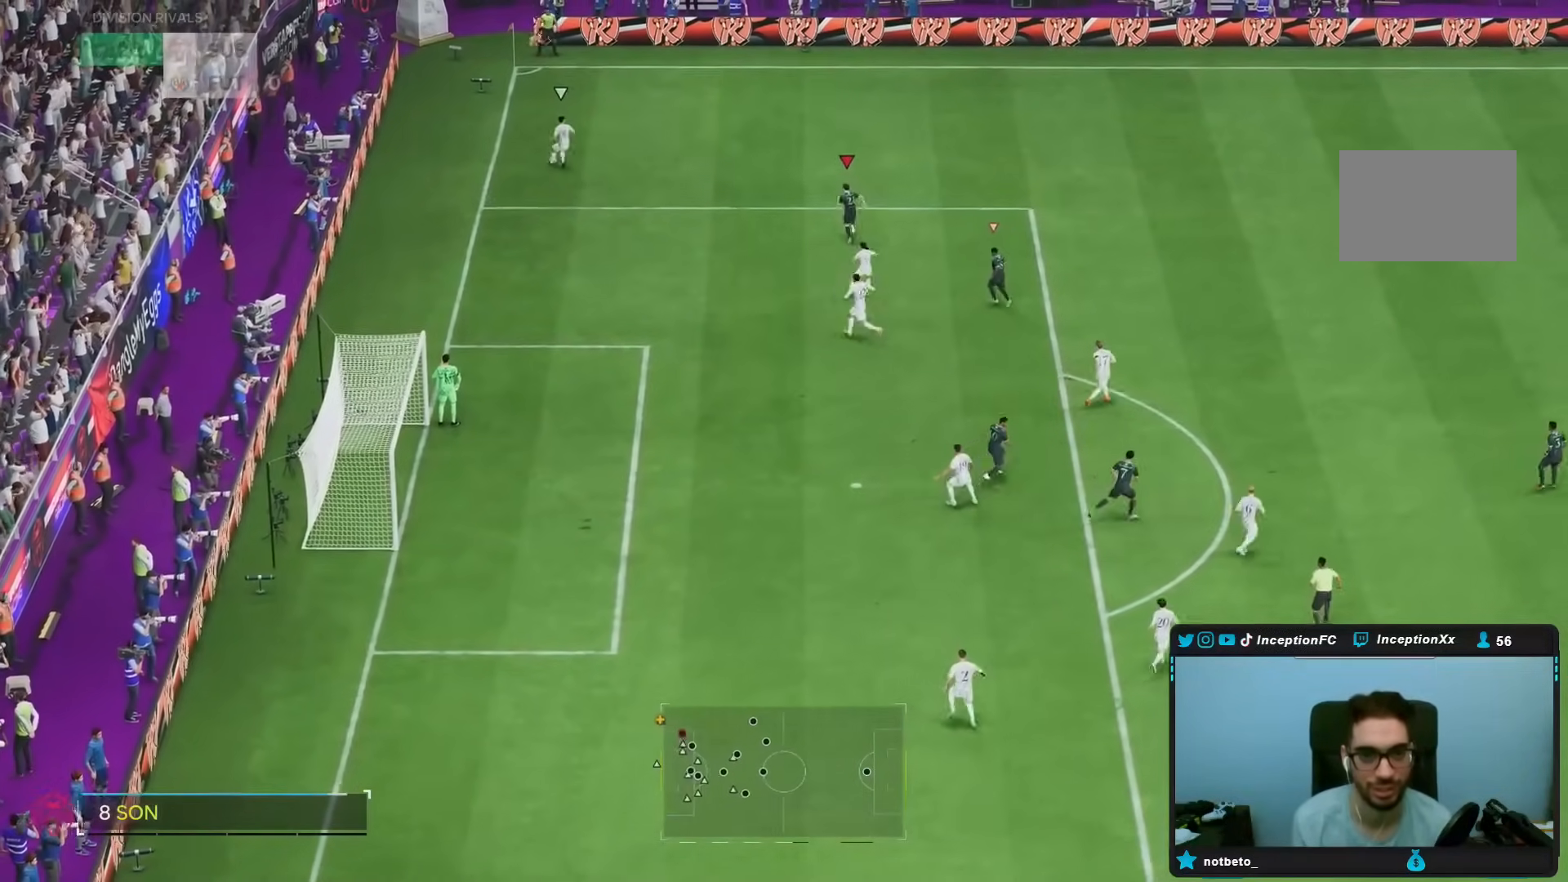
{"dt_ms": 500, "buttons": [], "left_stick": "center", "right_stick": "center", "events": [[167, "R2", "up"], [300, "left_stick", "center"]]}
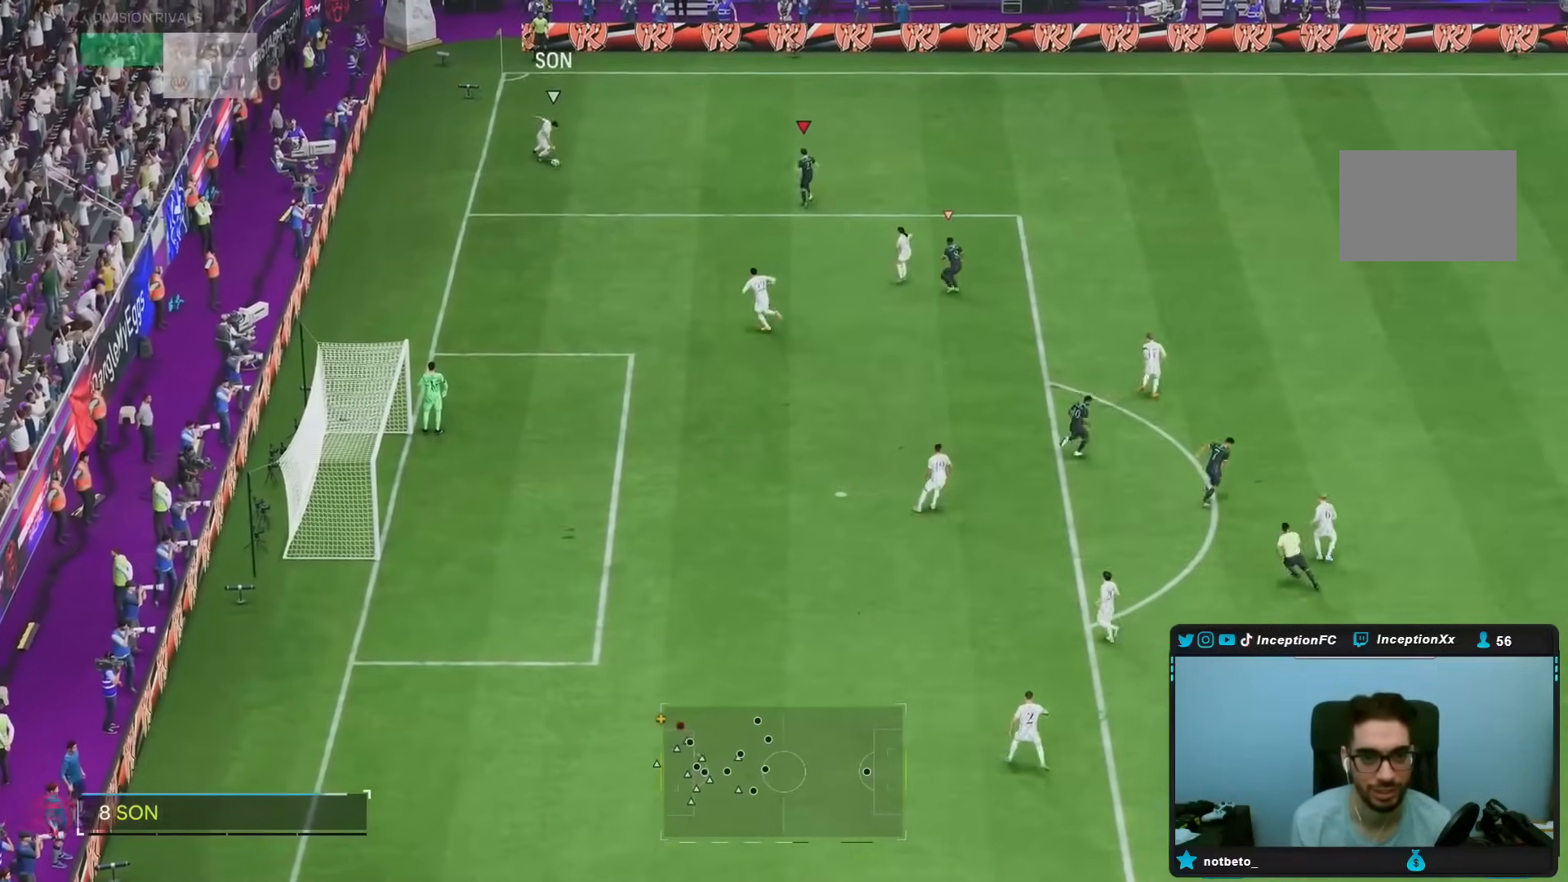
{"dt_ms": 500, "buttons": ["L2", "R1"], "left_stick": "up", "right_stick": "center", "events": [[150, "right_stick", "down"], [183, "left_stick", "left"], [267, "L2", "down"], [300, "right_stick", "center"], [317, "R1", "down"], [350, "left_stick", "up-left"], [450, "left_stick", "up"]]}
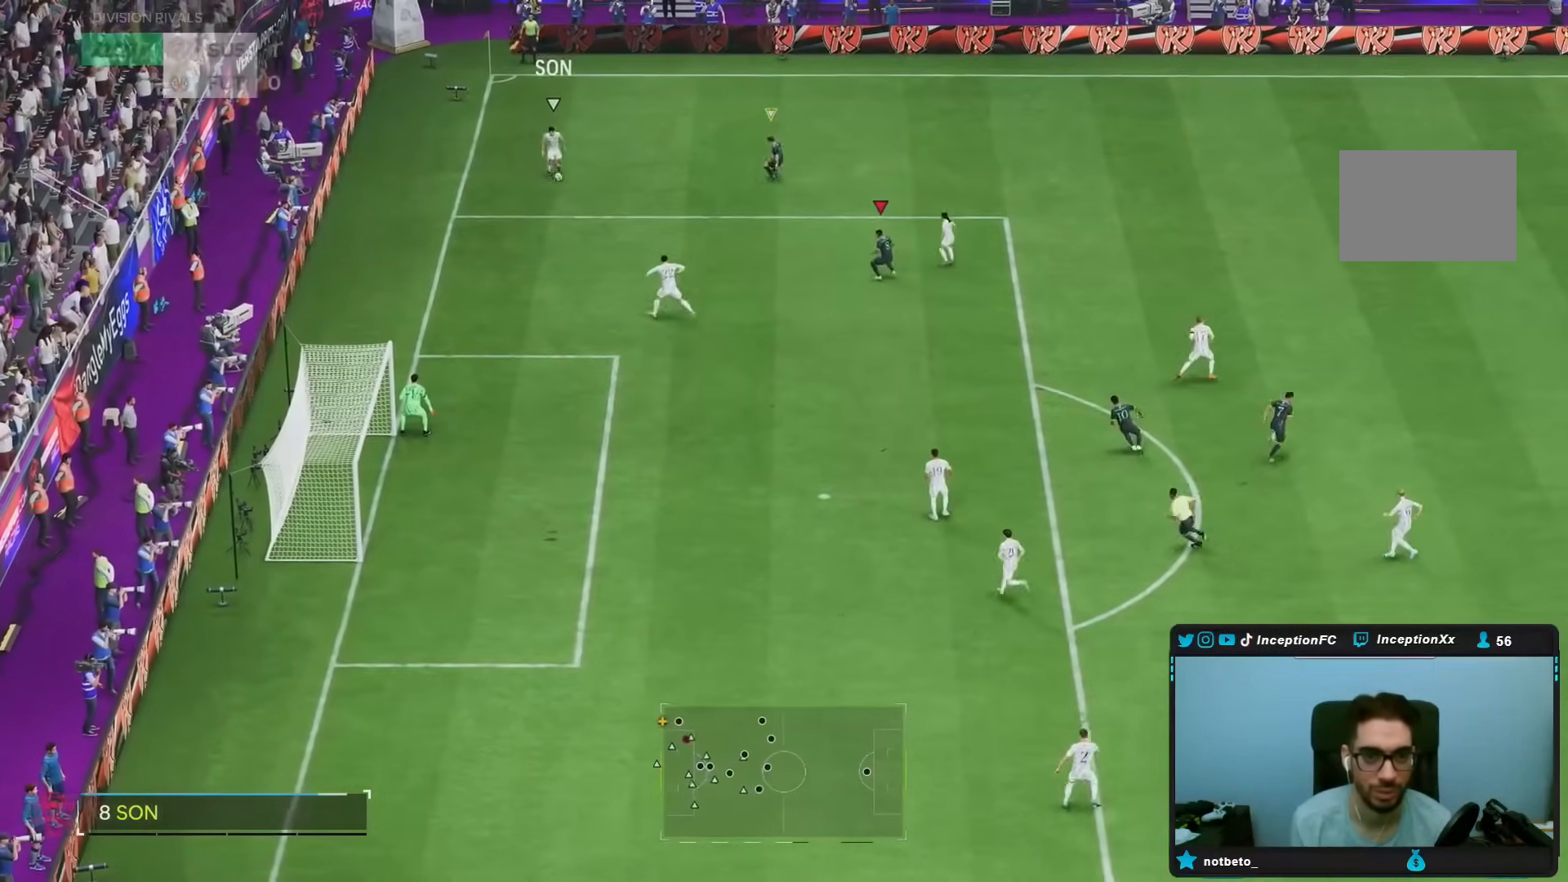
{"dt_ms": 500, "buttons": ["R2"], "left_stick": "right", "right_stick": "center", "events": [[17, "left_stick", "up-right"], [250, "L2", "up"], [267, "R1", "up"], [267, "R2", "down"], [300, "left_stick", "right"]]}
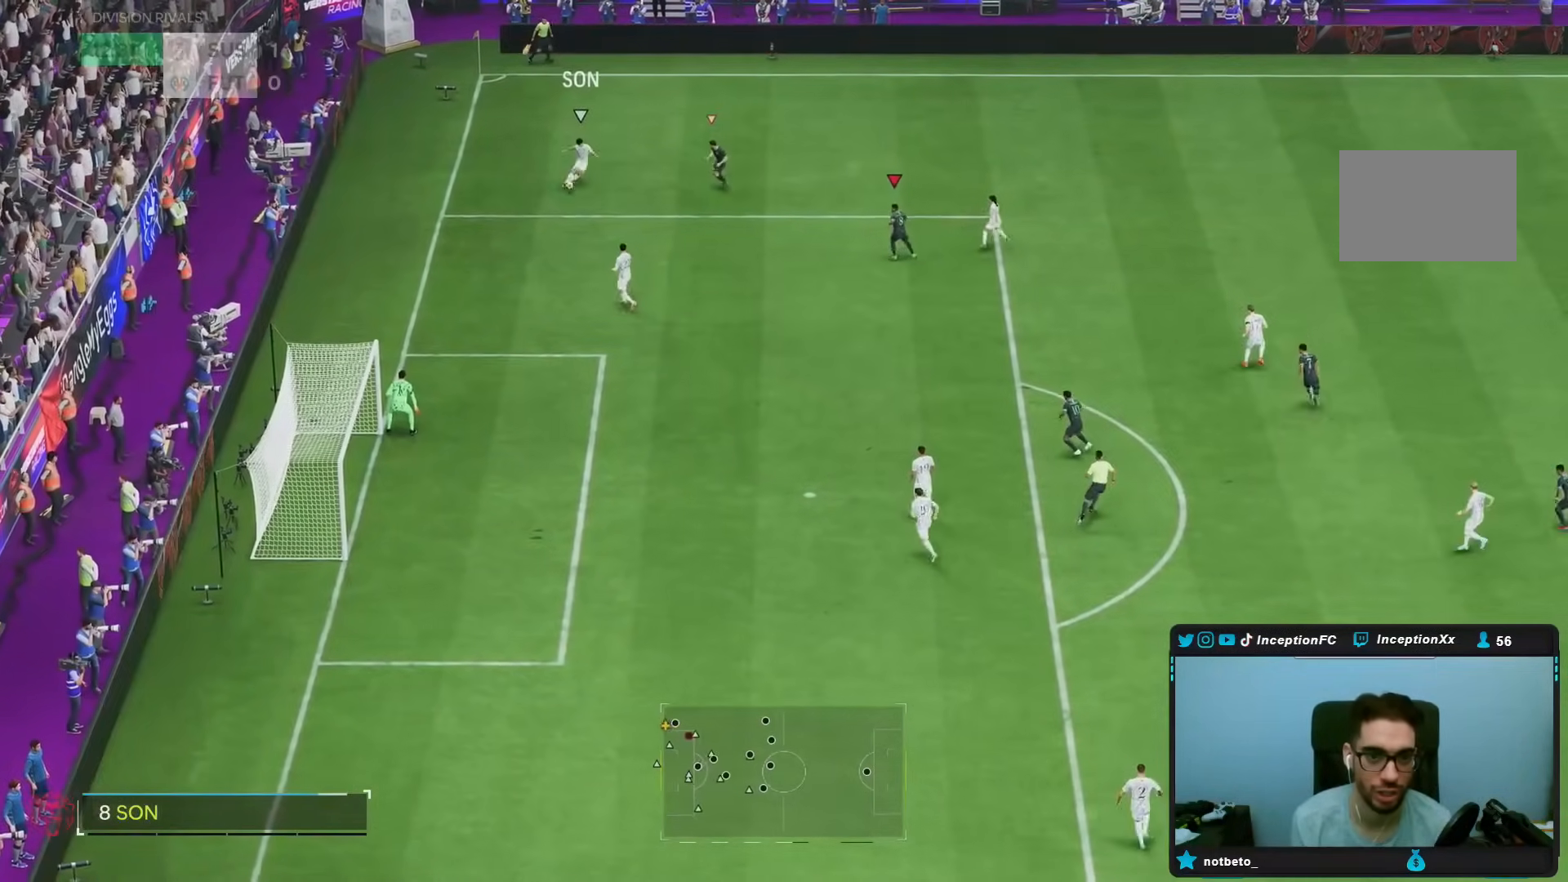
{"dt_ms": 500, "buttons": ["L2"], "left_stick": "down-right", "right_stick": "center", "events": [[33, "L2", "down"], [133, "R2", "up"], [233, "R1", "down"], [267, "left_stick", "down-right"], [300, "R1", "up"]]}
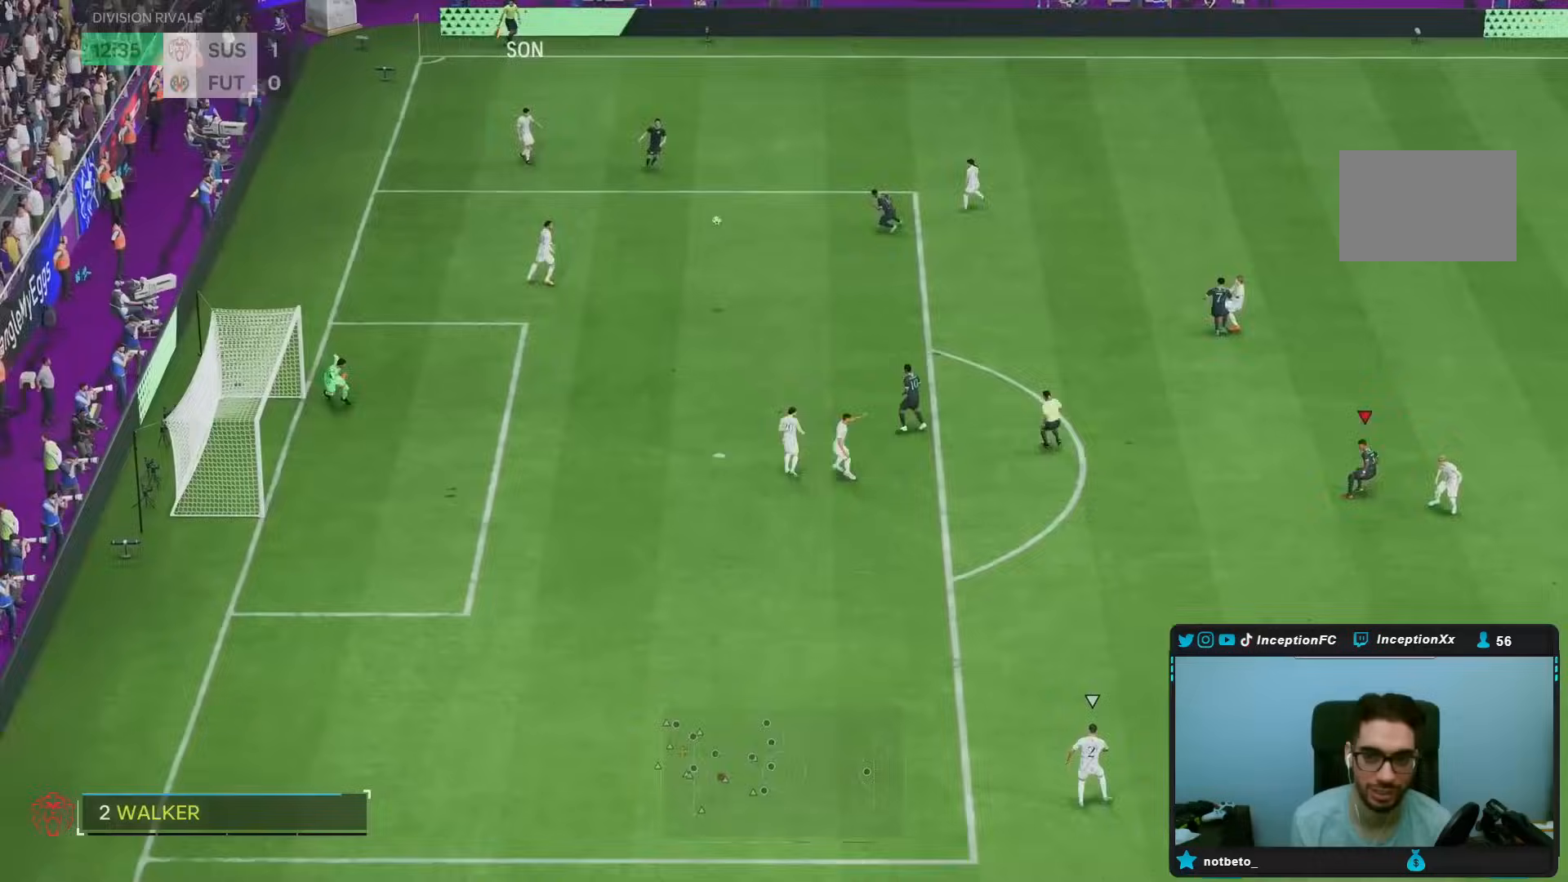
{"dt_ms": 500, "buttons": ["R2"], "left_stick": "down-right", "right_stick": "center", "events": [[17, "L2", "up"], [250, "R2", "down"]]}
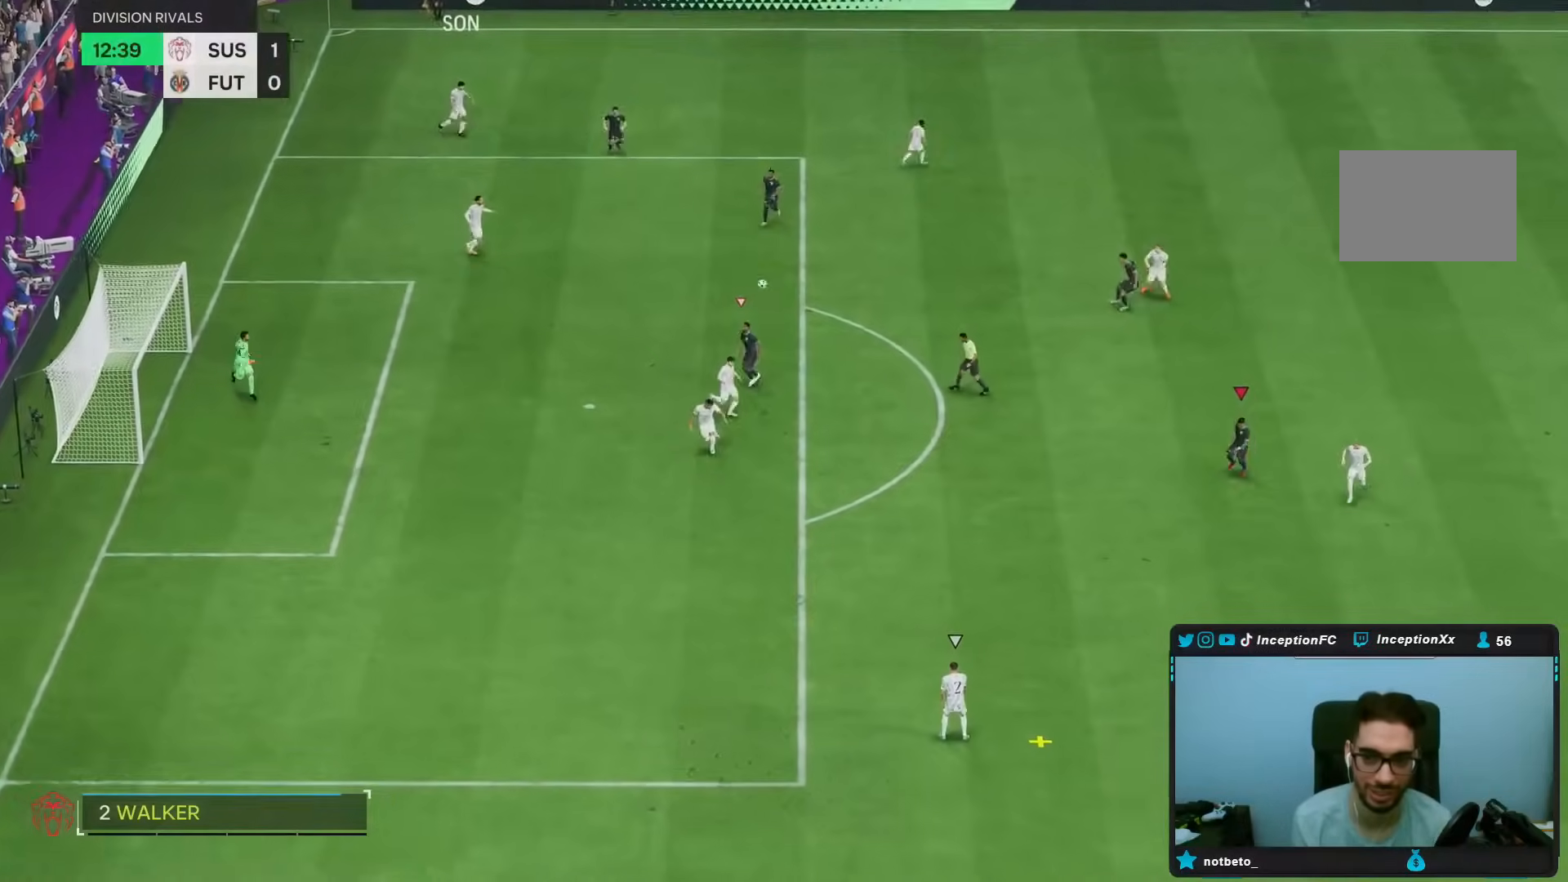
{"dt_ms": 500, "buttons": ["R2"], "left_stick": "down-right", "right_stick": "center", "events": []}
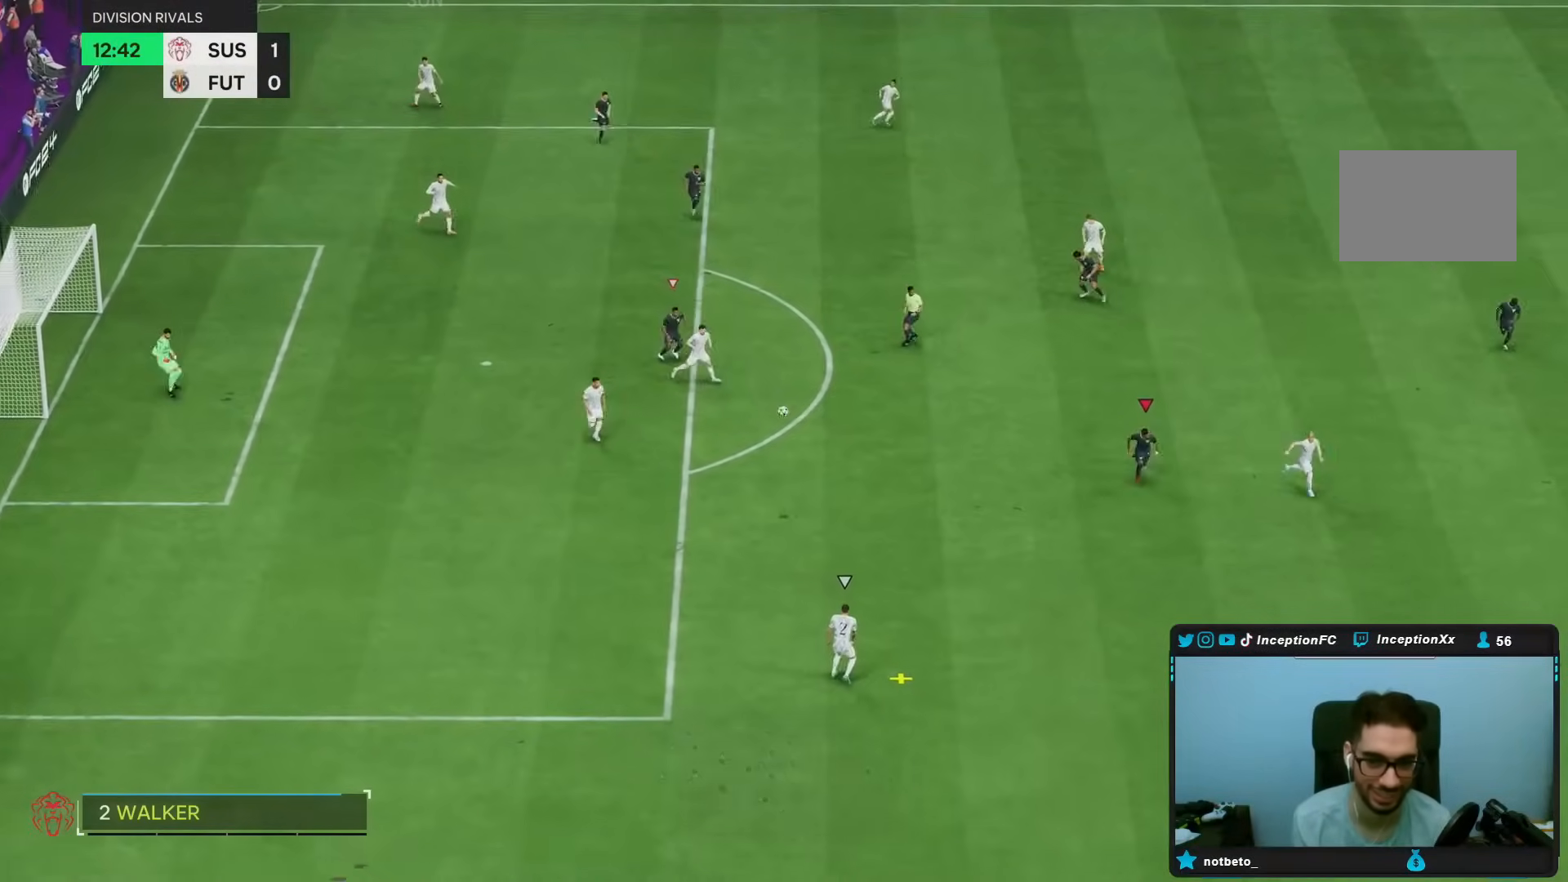
{"dt_ms": 500, "buttons": ["R2"], "left_stick": "down-right", "right_stick": "center", "events": []}
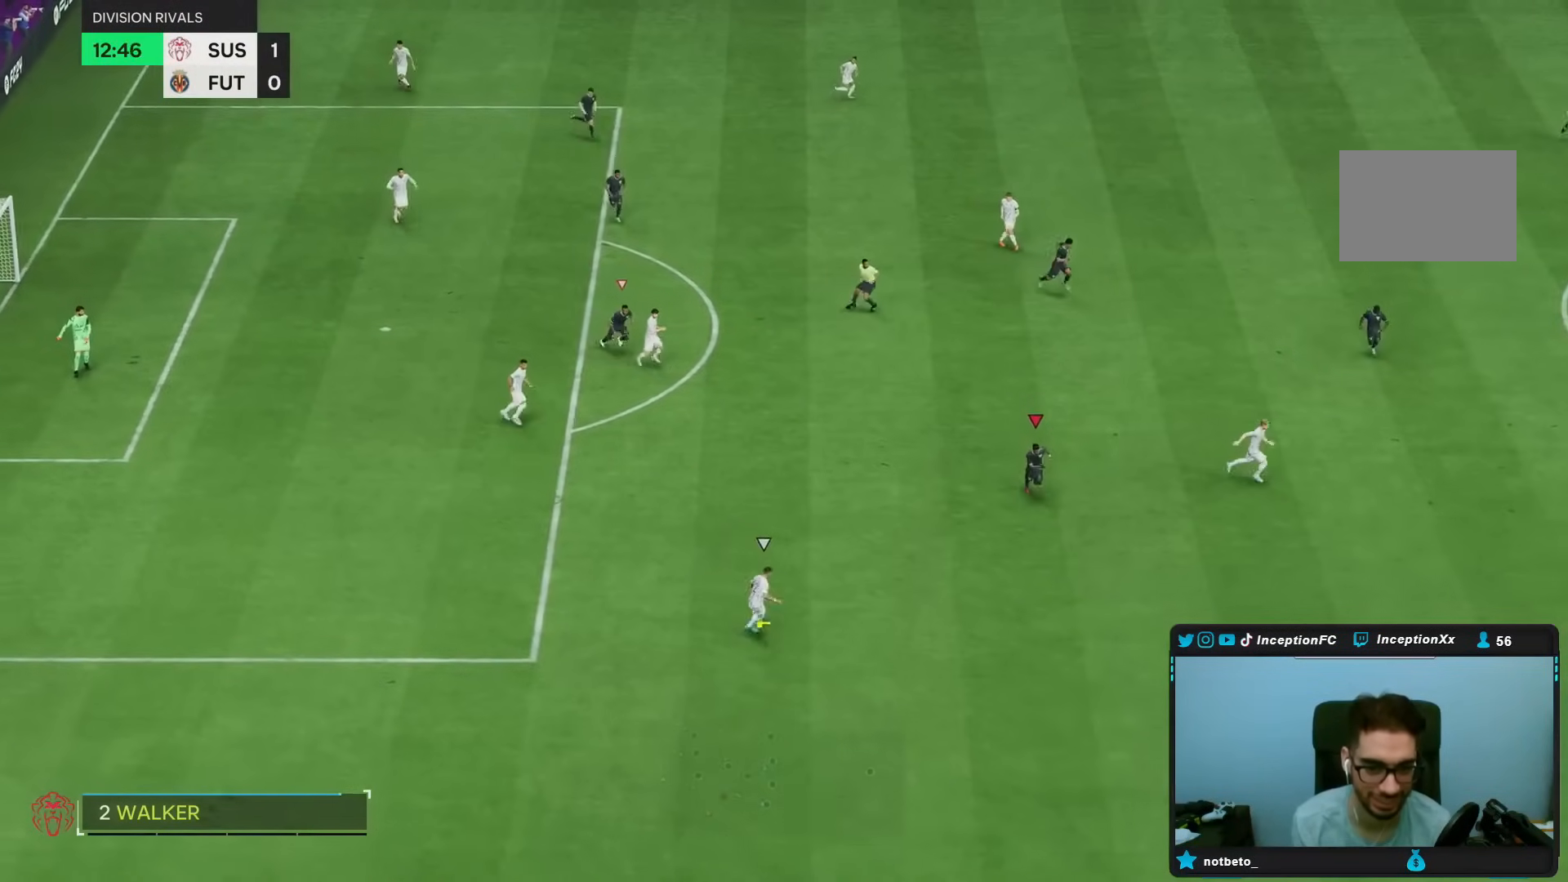
{"dt_ms": 500, "buttons": [], "left_stick": "down-left", "right_stick": "center", "events": [[133, "left_stick", "center"], [300, "R2", "up"], [300, "left_stick", "down-left"]]}
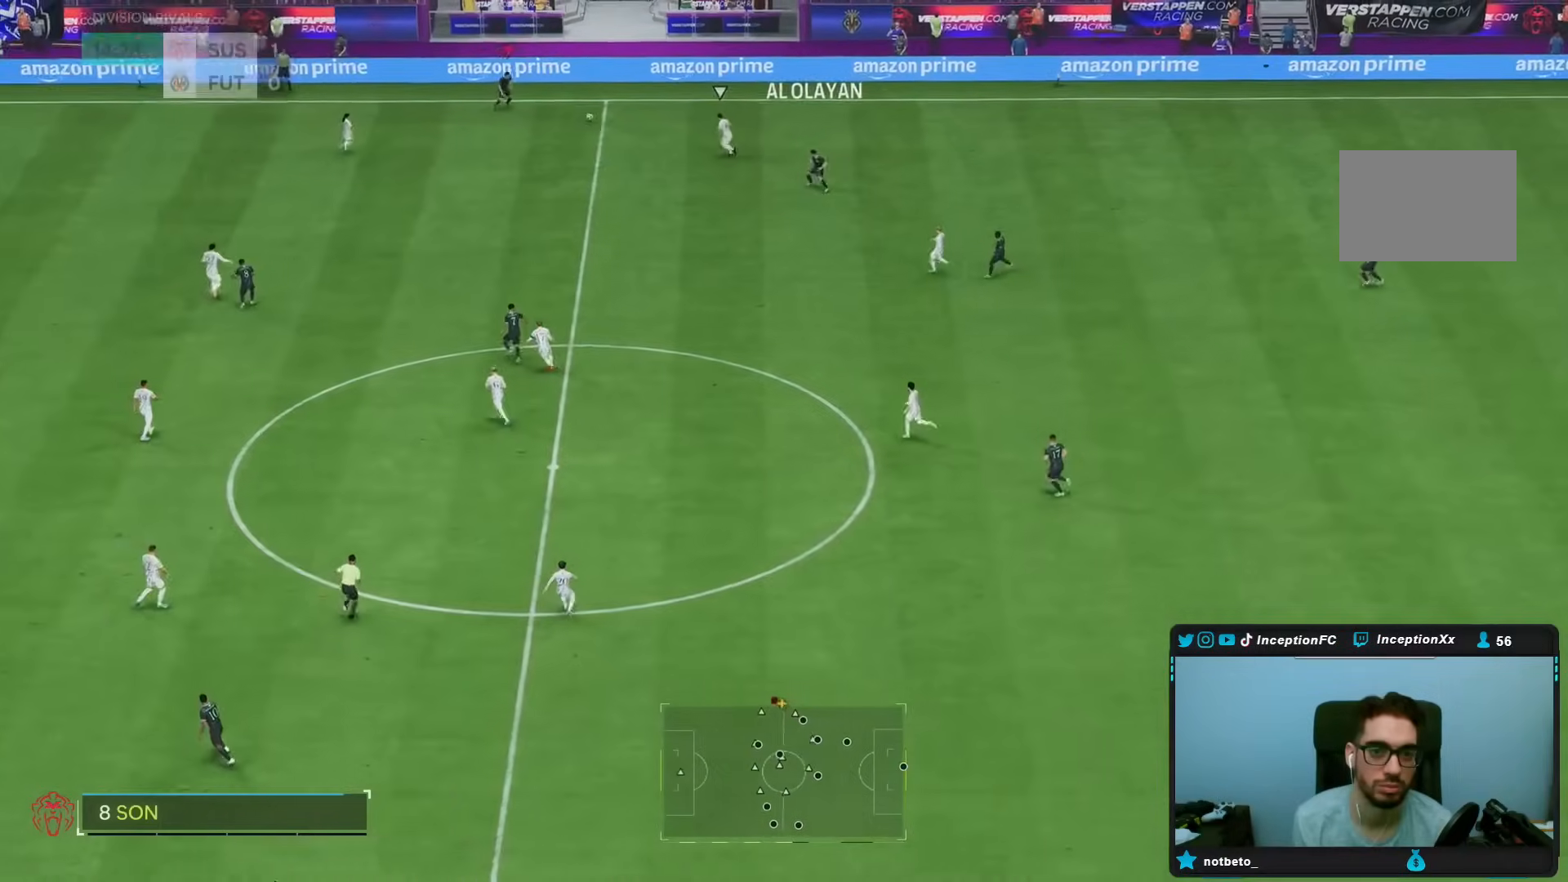
{"dt_ms": 500, "buttons": [], "left_stick": "down", "right_stick": "center", "events": [[17, "left_stick", "center"], [300, "left_stick", "down"], [333, "L1", "down"], [467, "L1", "up"]]}
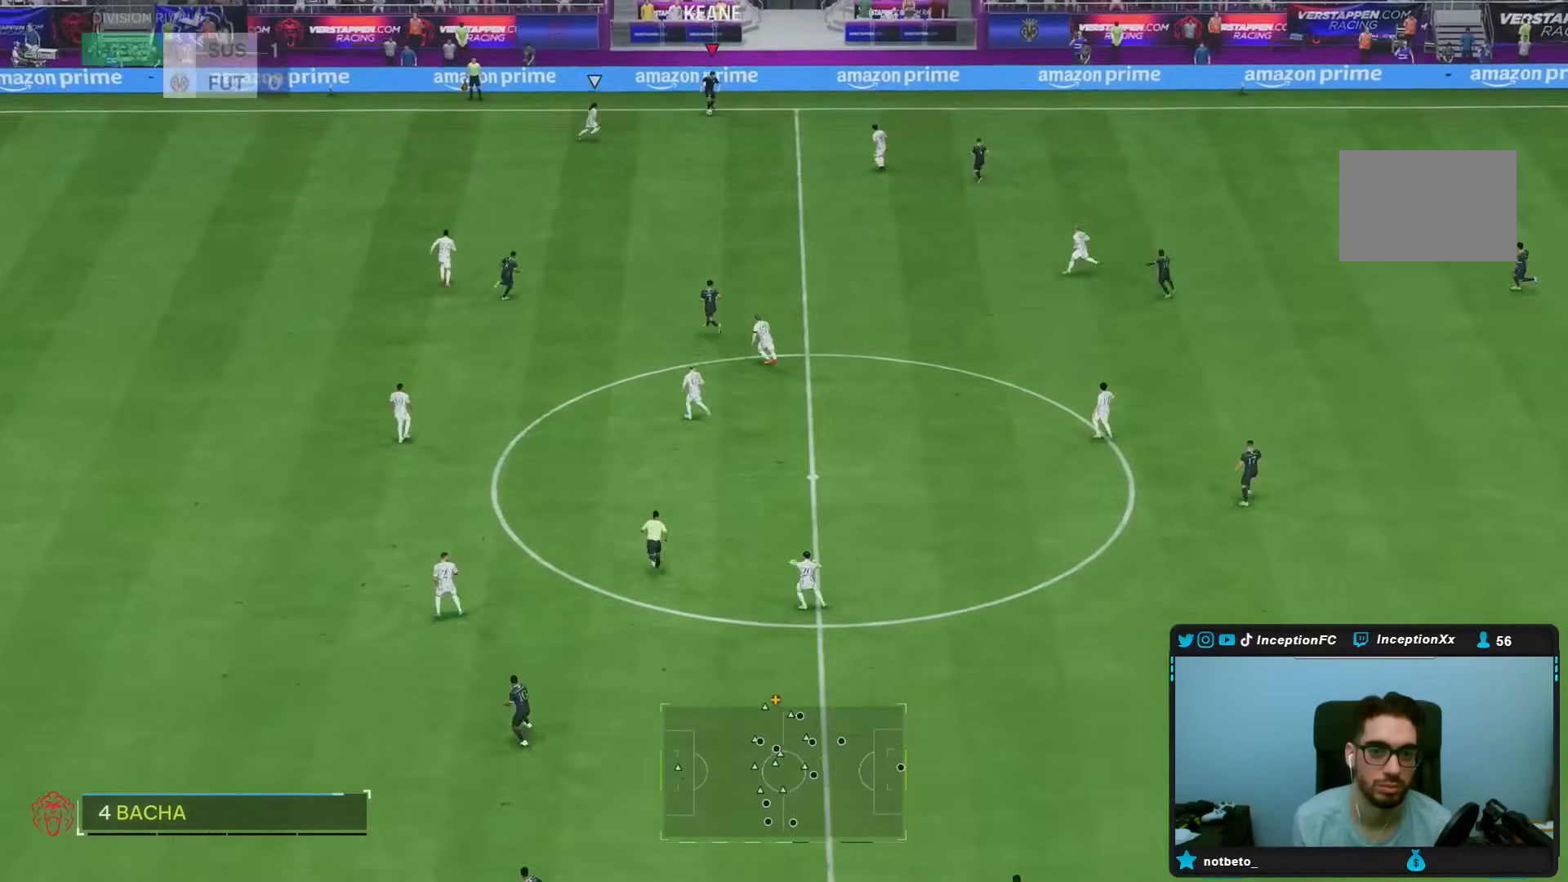
{"dt_ms": 500, "buttons": ["R2"], "left_stick": "right", "right_stick": "center", "events": [[183, "left_stick", "center"], [367, "R2", "down"], [400, "left_stick", "right"]]}
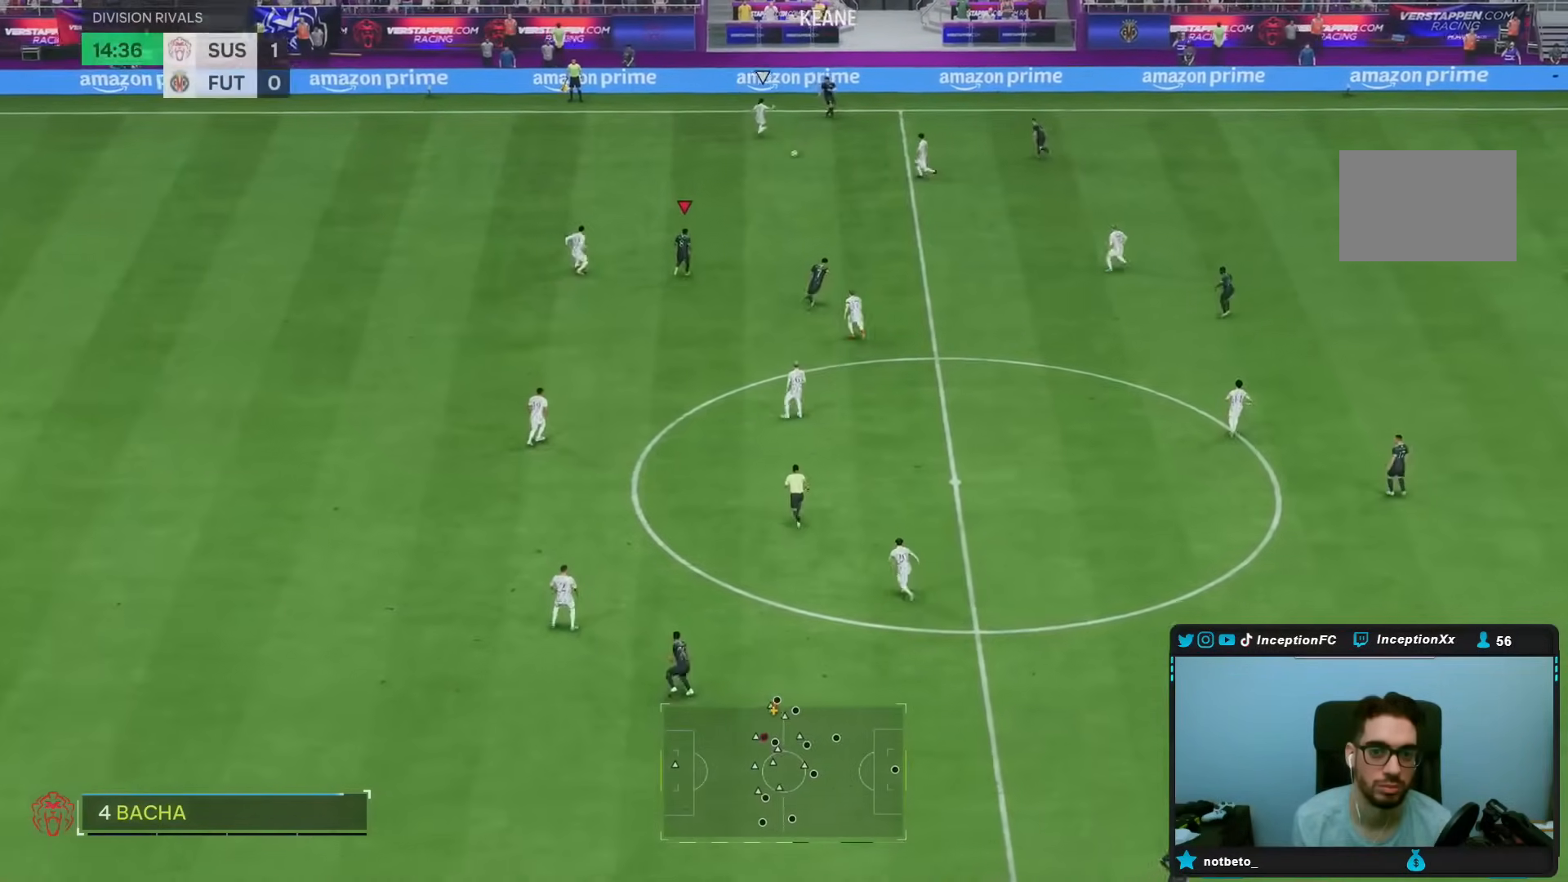
{"dt_ms": 500, "buttons": [], "left_stick": "center", "right_stick": "center", "events": [[217, "R2", "up"], [283, "left_stick", "center"]]}
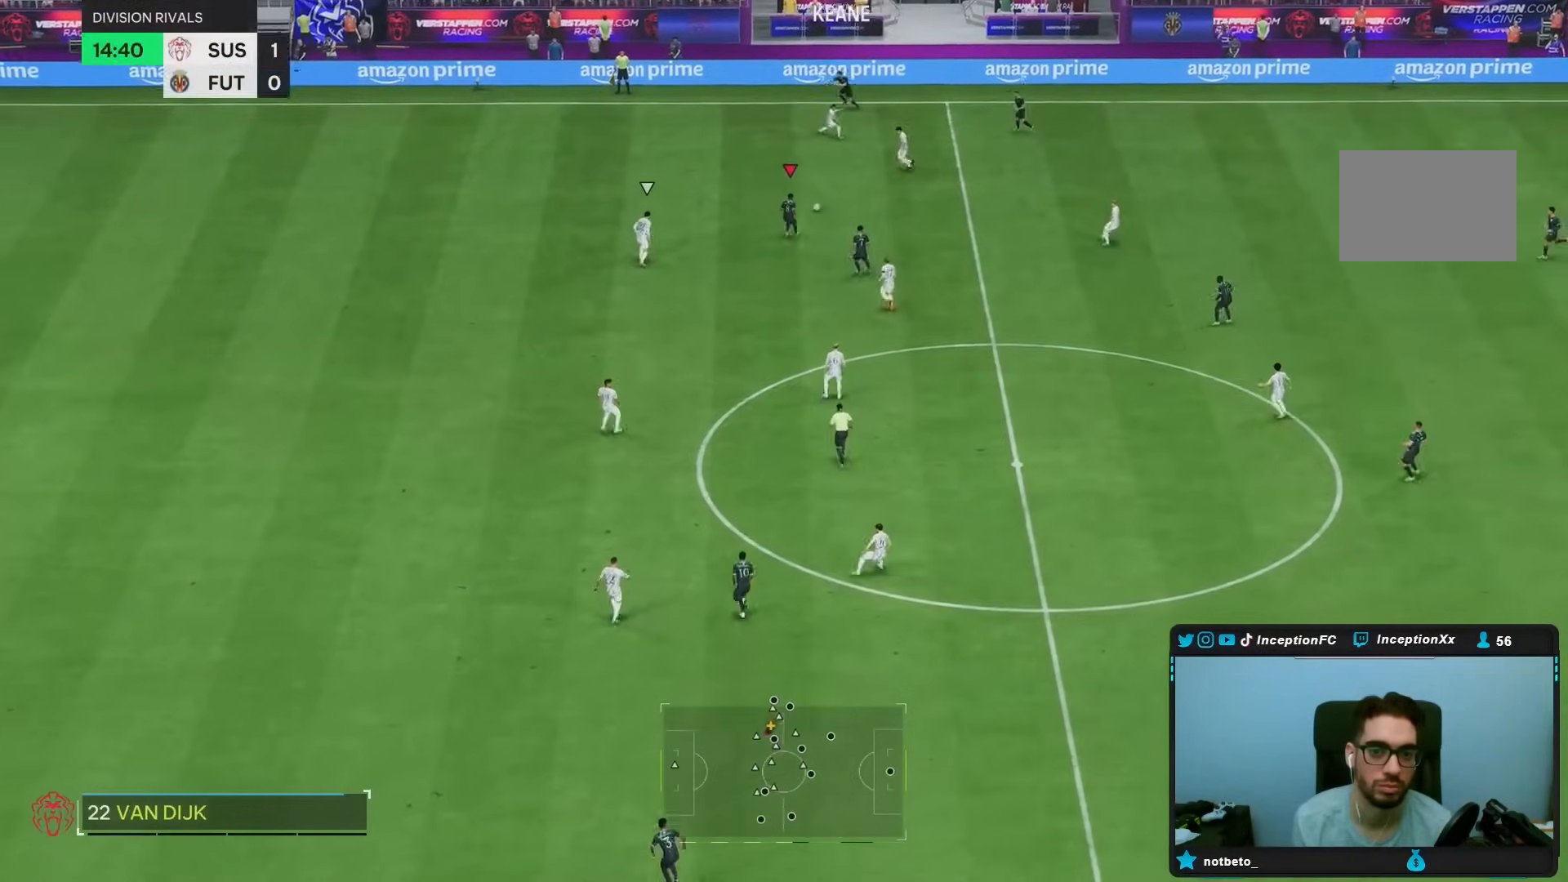
{"dt_ms": 500, "buttons": [], "left_stick": "center", "right_stick": "center"}
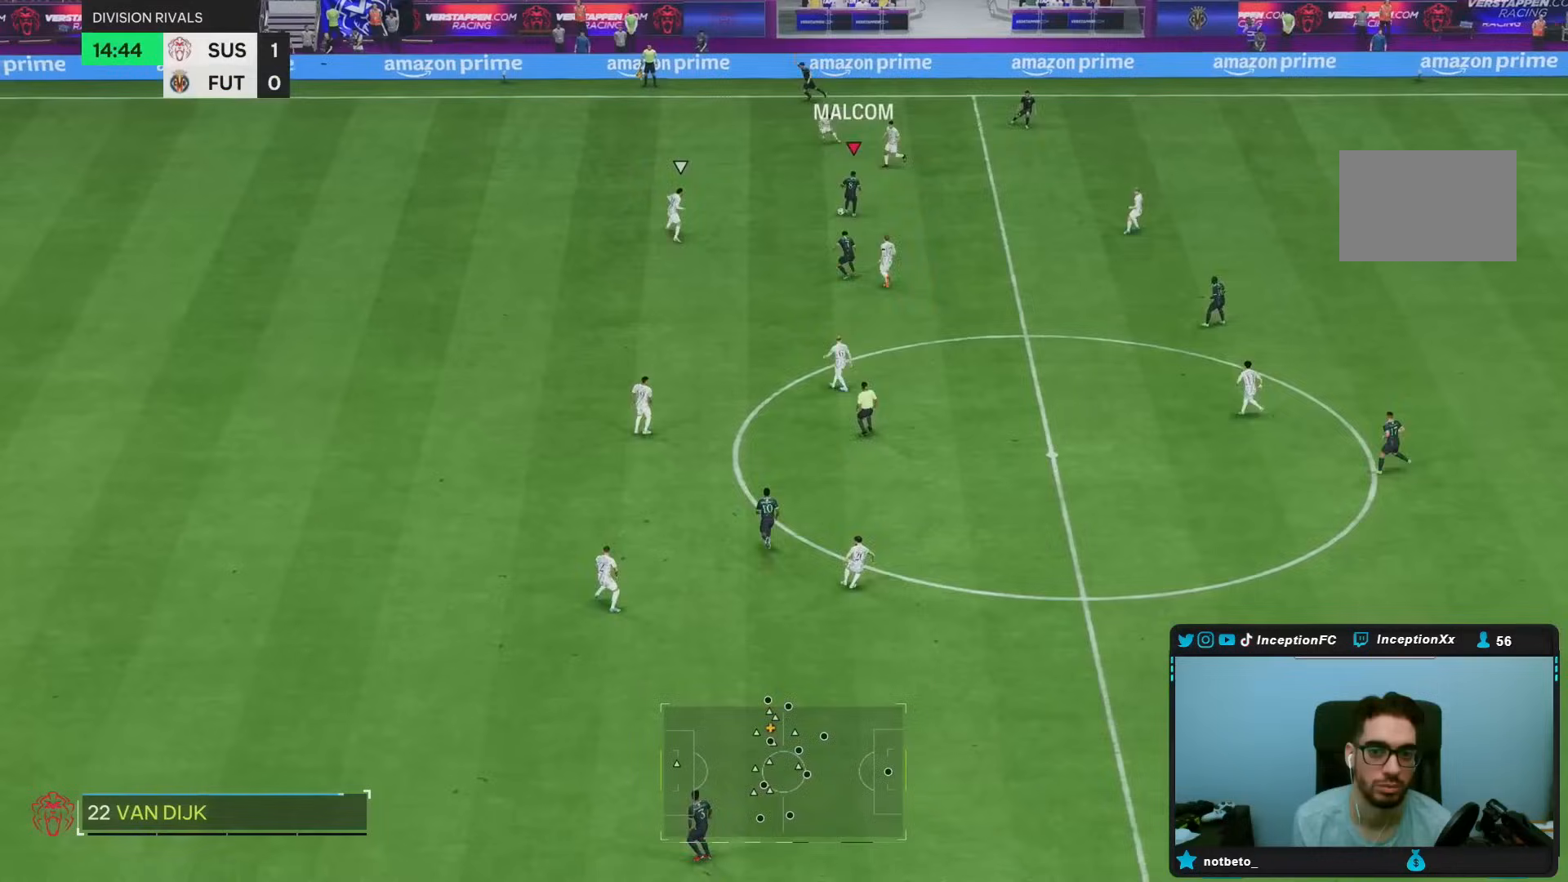
{"dt_ms": 500, "buttons": [], "left_stick": "down-left", "right_stick": "center", "events": [[183, "left_stick", "down-left"]]}
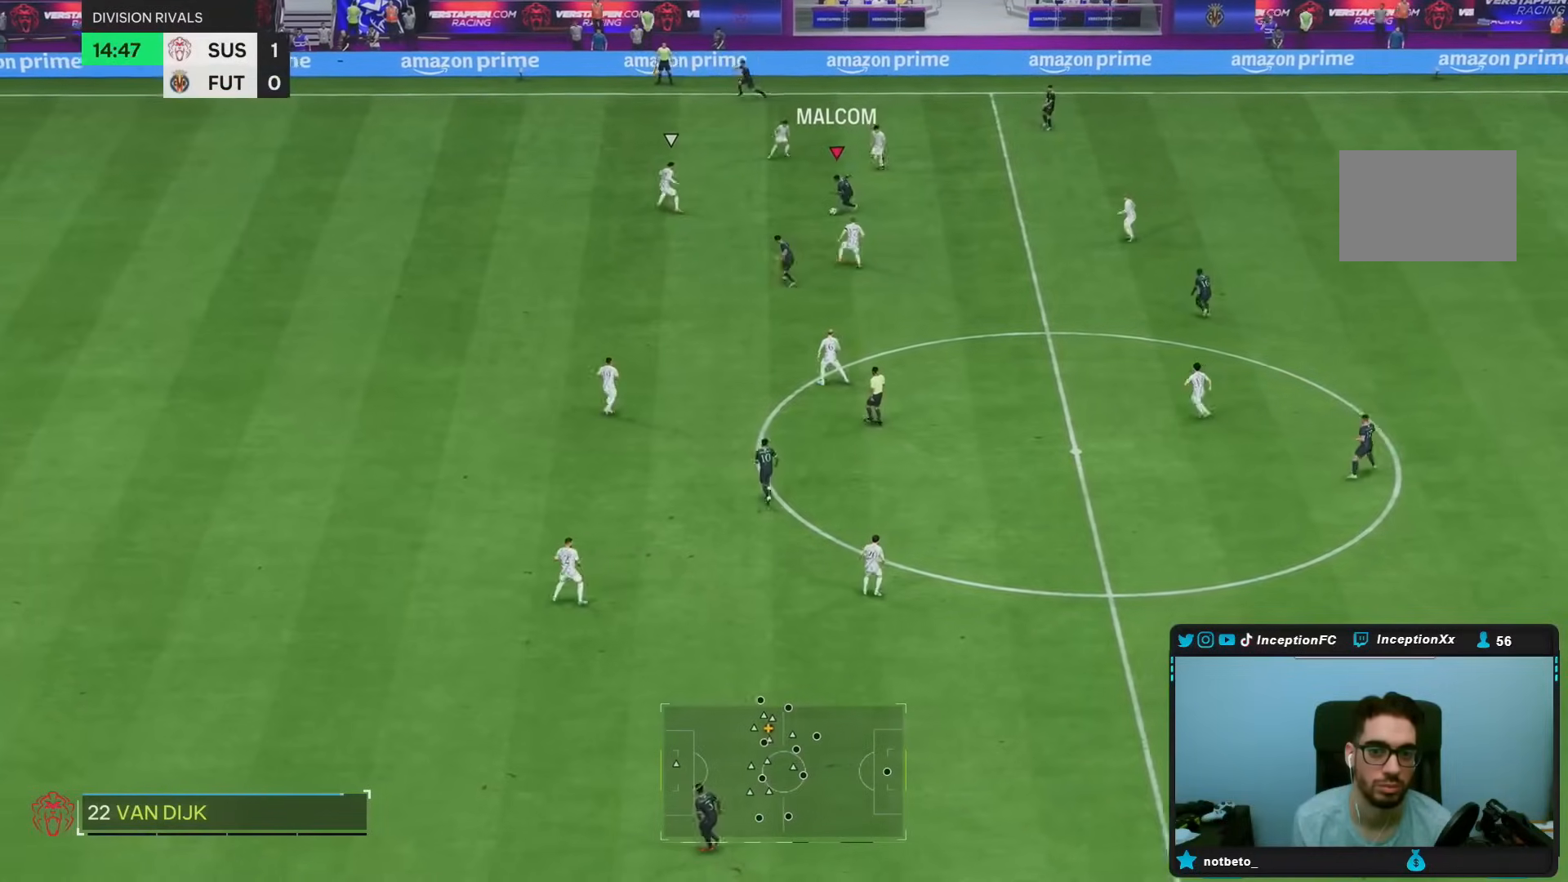
{"dt_ms": 500, "buttons": ["R2"], "left_stick": "down", "right_stick": "center", "events": [[50, "left_stick", "down"], [417, "R2", "down"]]}
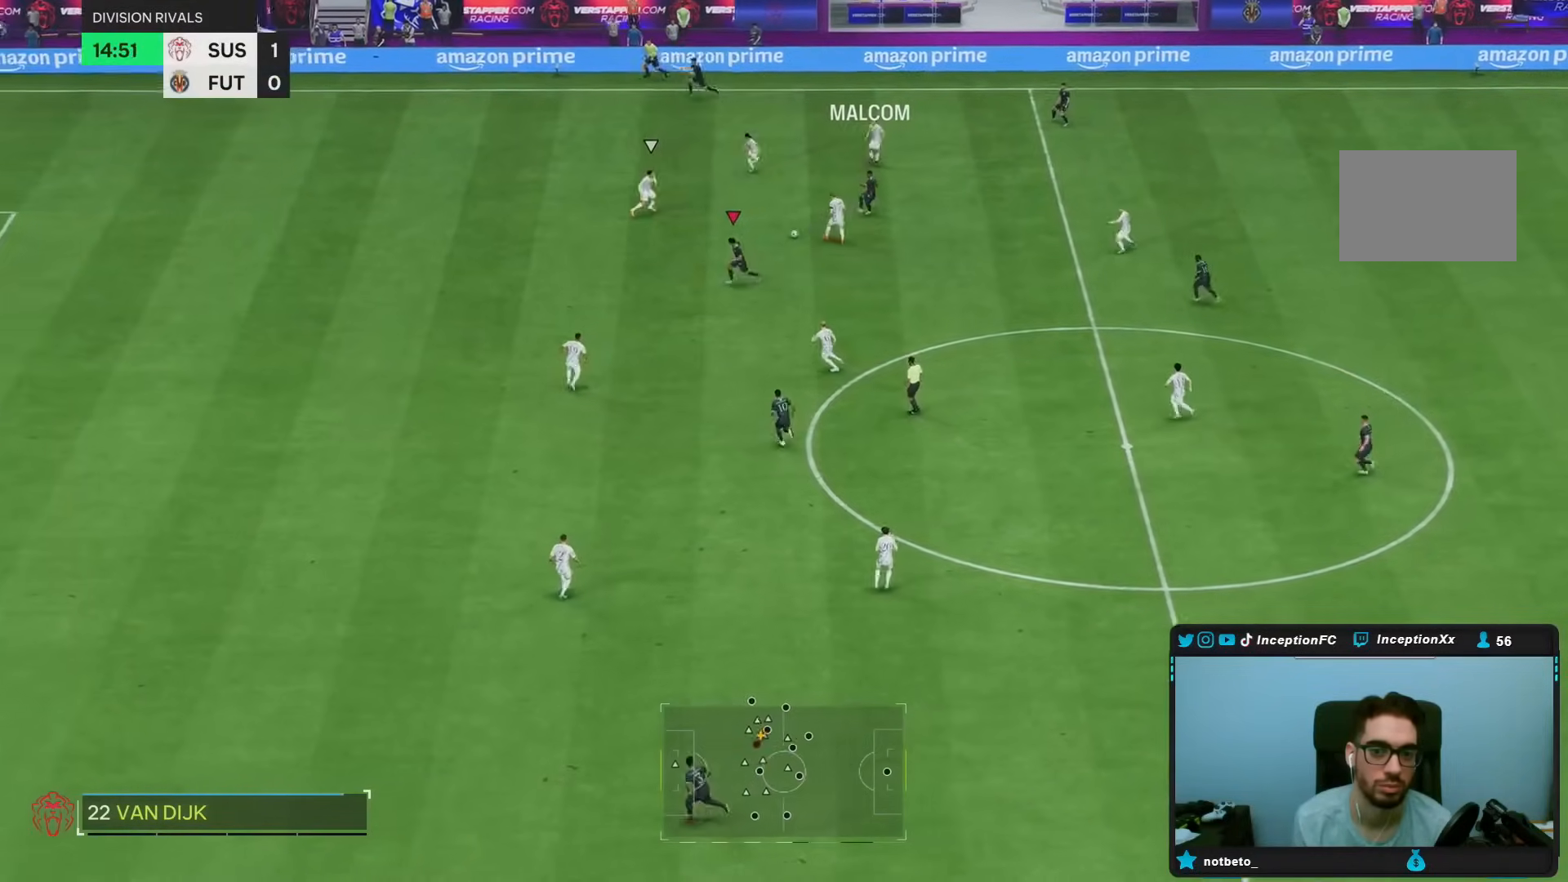
{"dt_ms": 500, "buttons": [], "left_stick": "down", "right_stick": "center", "events": [[467, "R2", "up"]]}
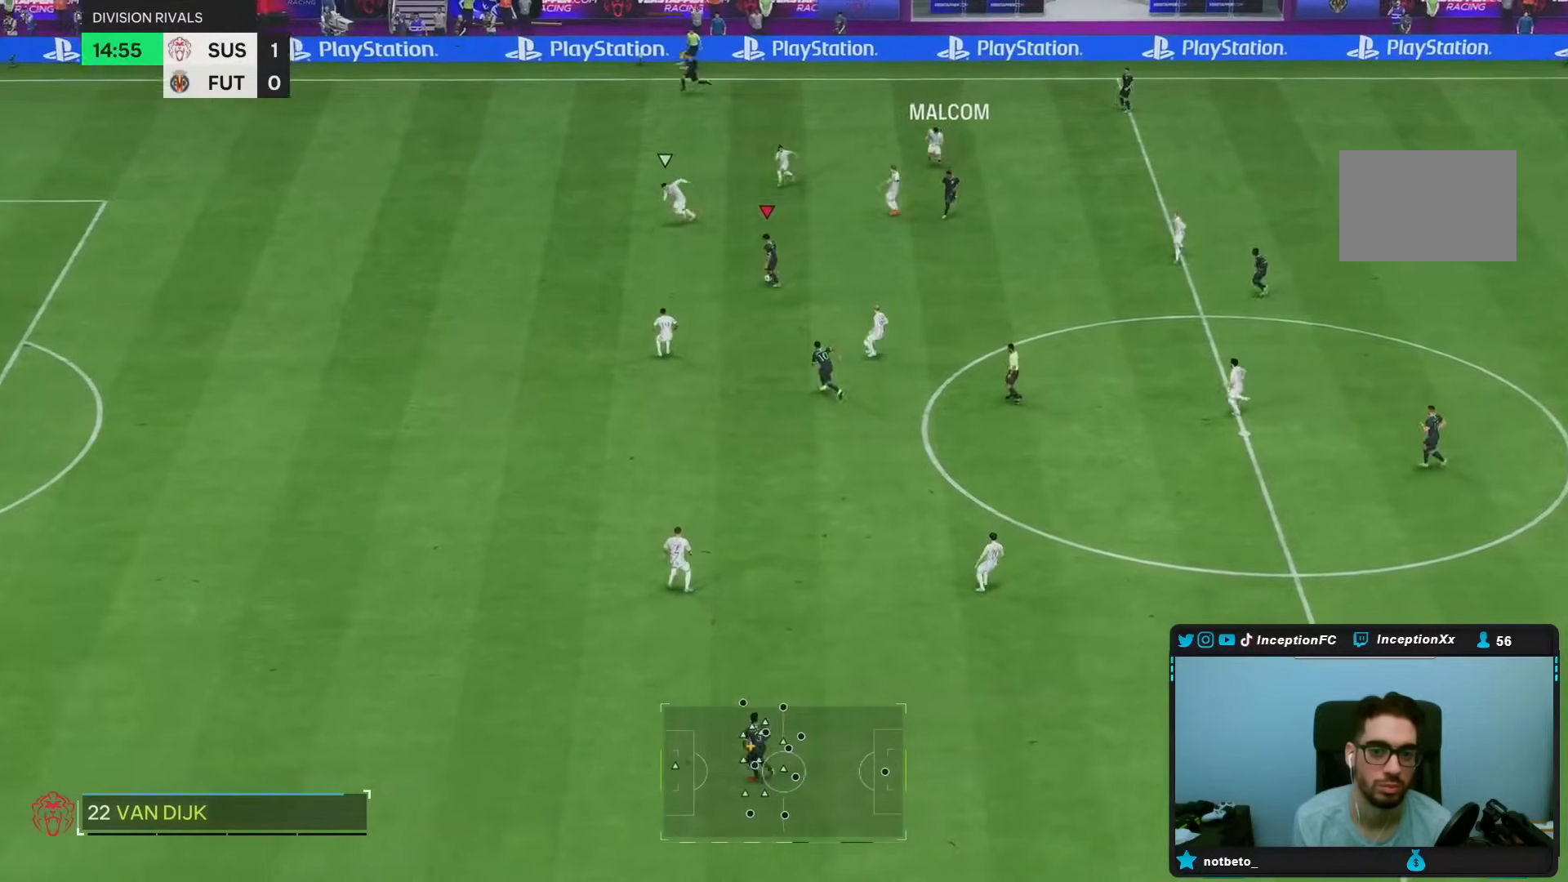
{"dt_ms": 500, "buttons": [], "left_stick": "left", "right_stick": "center", "events": [[267, "left_stick", "center"], [333, "left_stick", "left"]]}
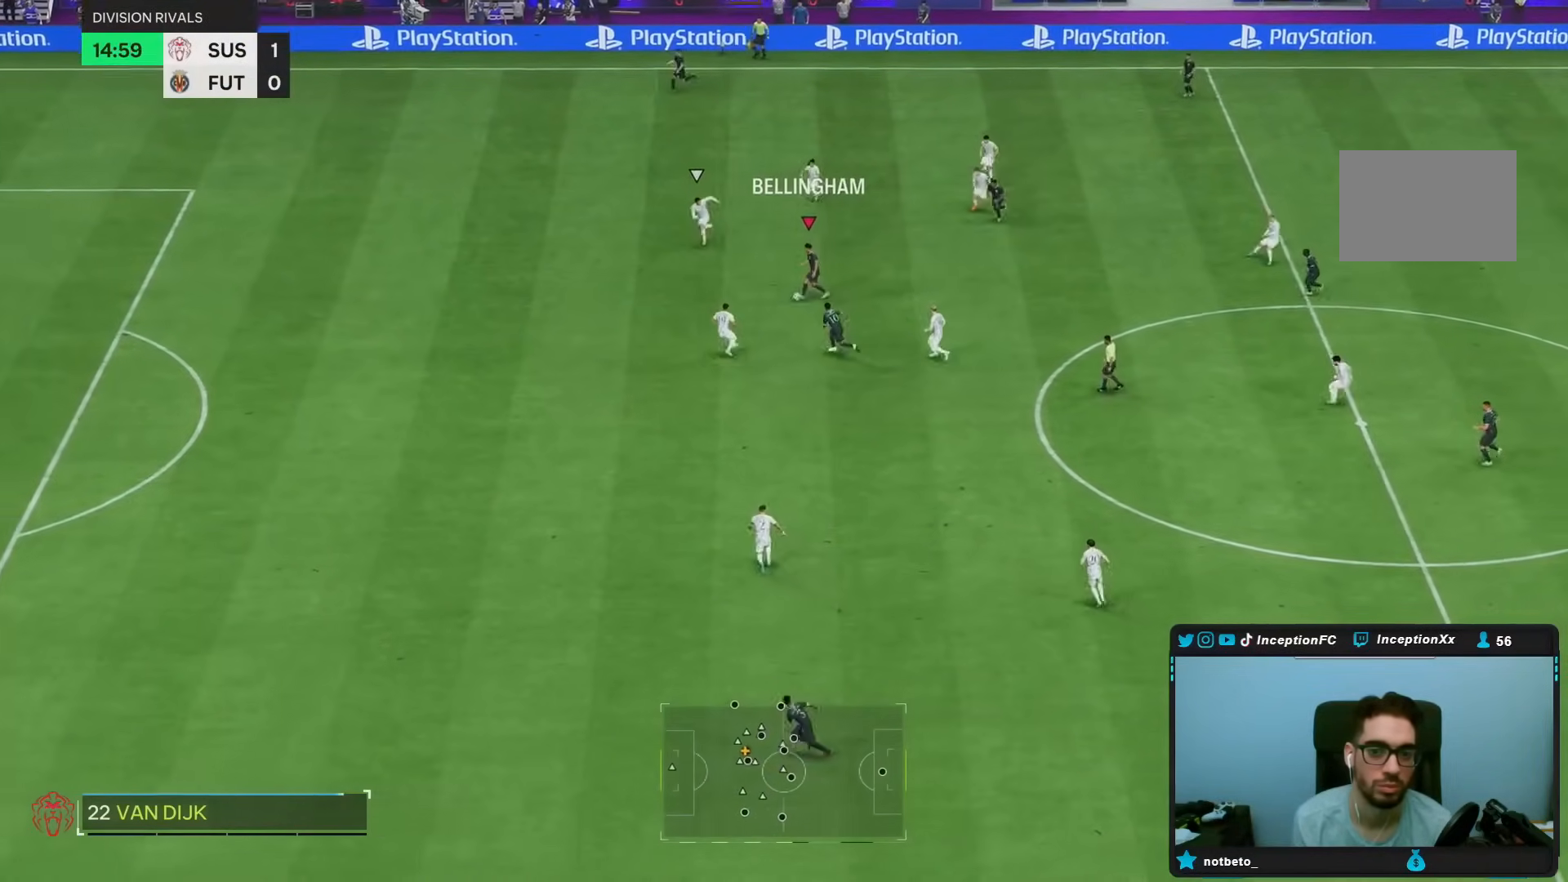
{"dt_ms": 500, "buttons": [], "left_stick": "center", "right_stick": "center", "events": [[267, "L1", "down"], [283, "left_stick", "center"], [367, "L1", "up"]]}
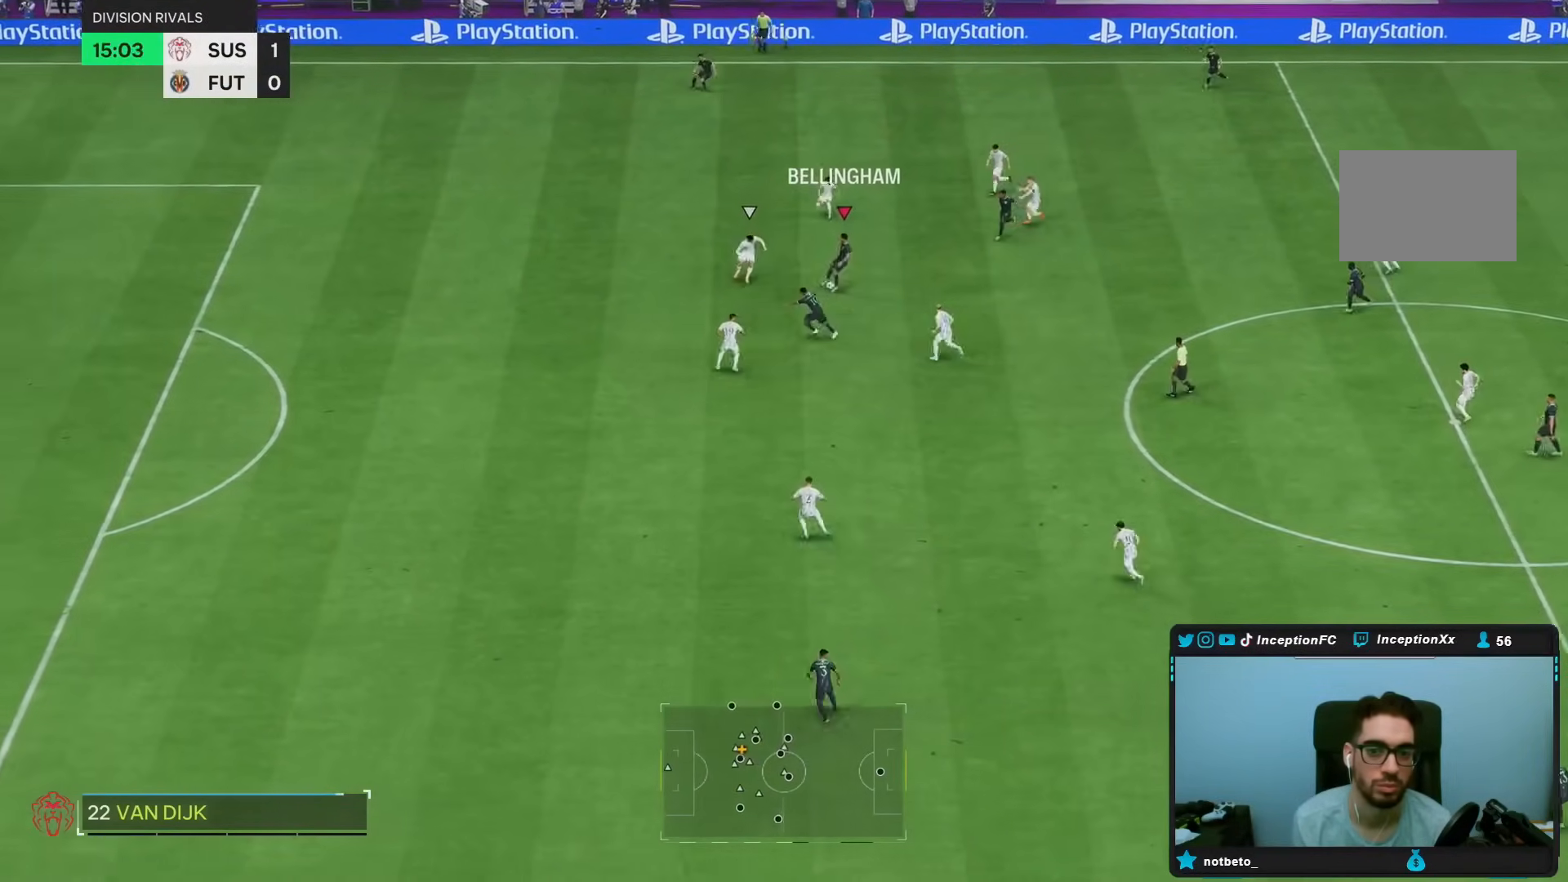
{"dt_ms": 500, "buttons": [], "left_stick": "up-right", "right_stick": "center", "events": [[233, "left_stick", "up"], [317, "left_stick", "up-right"]]}
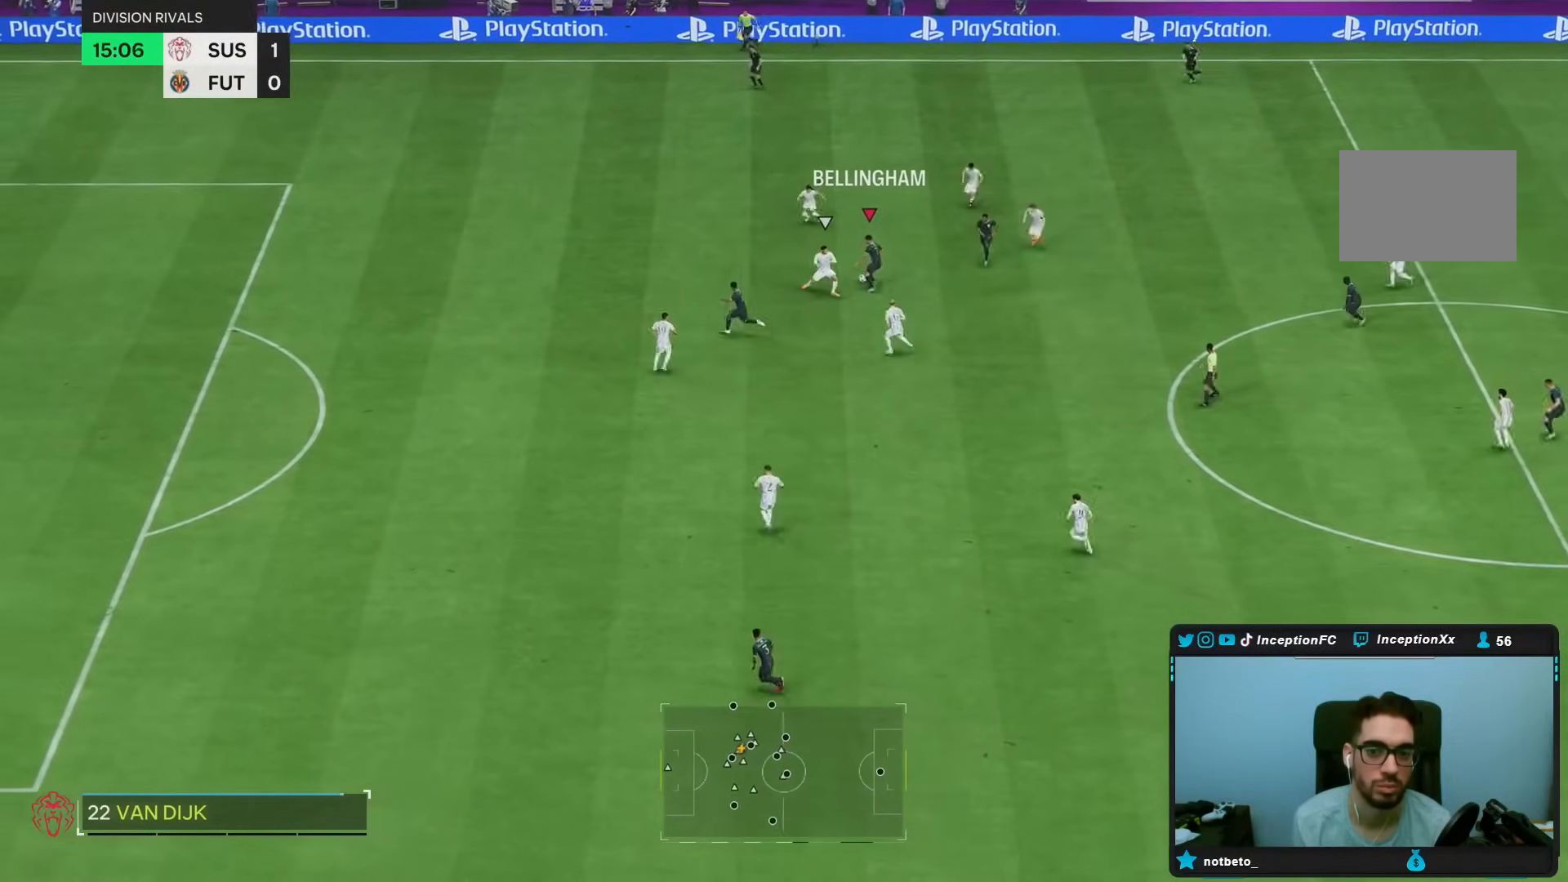
{"dt_ms": 1000, "buttons": ["R2"], "left_stick": "down-left", "right_stick": "center"}
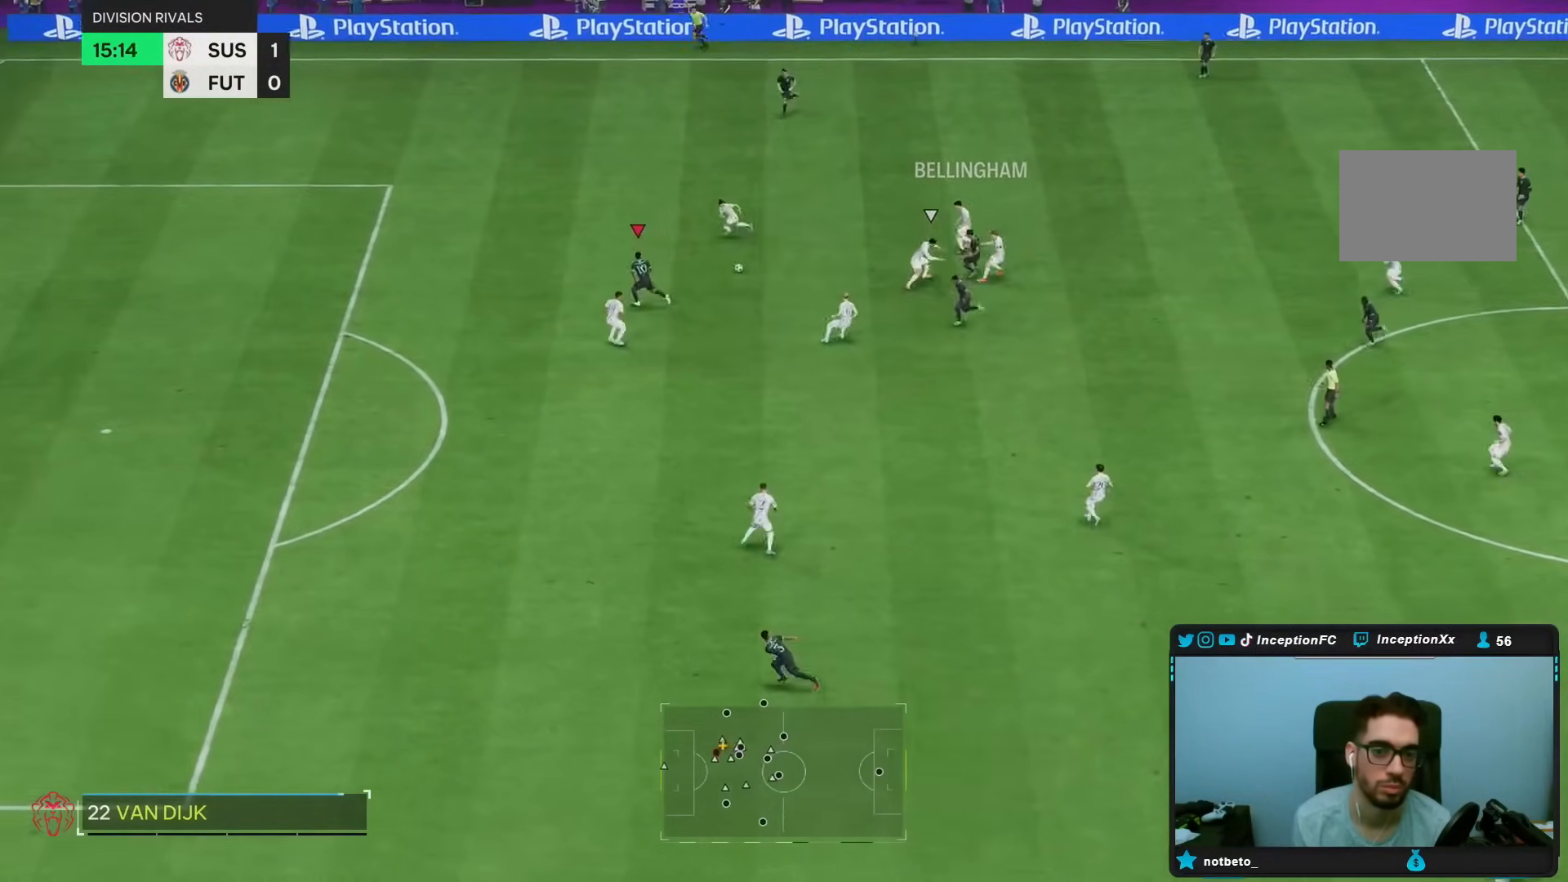
{"dt_ms": 500, "buttons": ["R2"], "left_stick": "down-left", "right_stick": "center", "events": []}
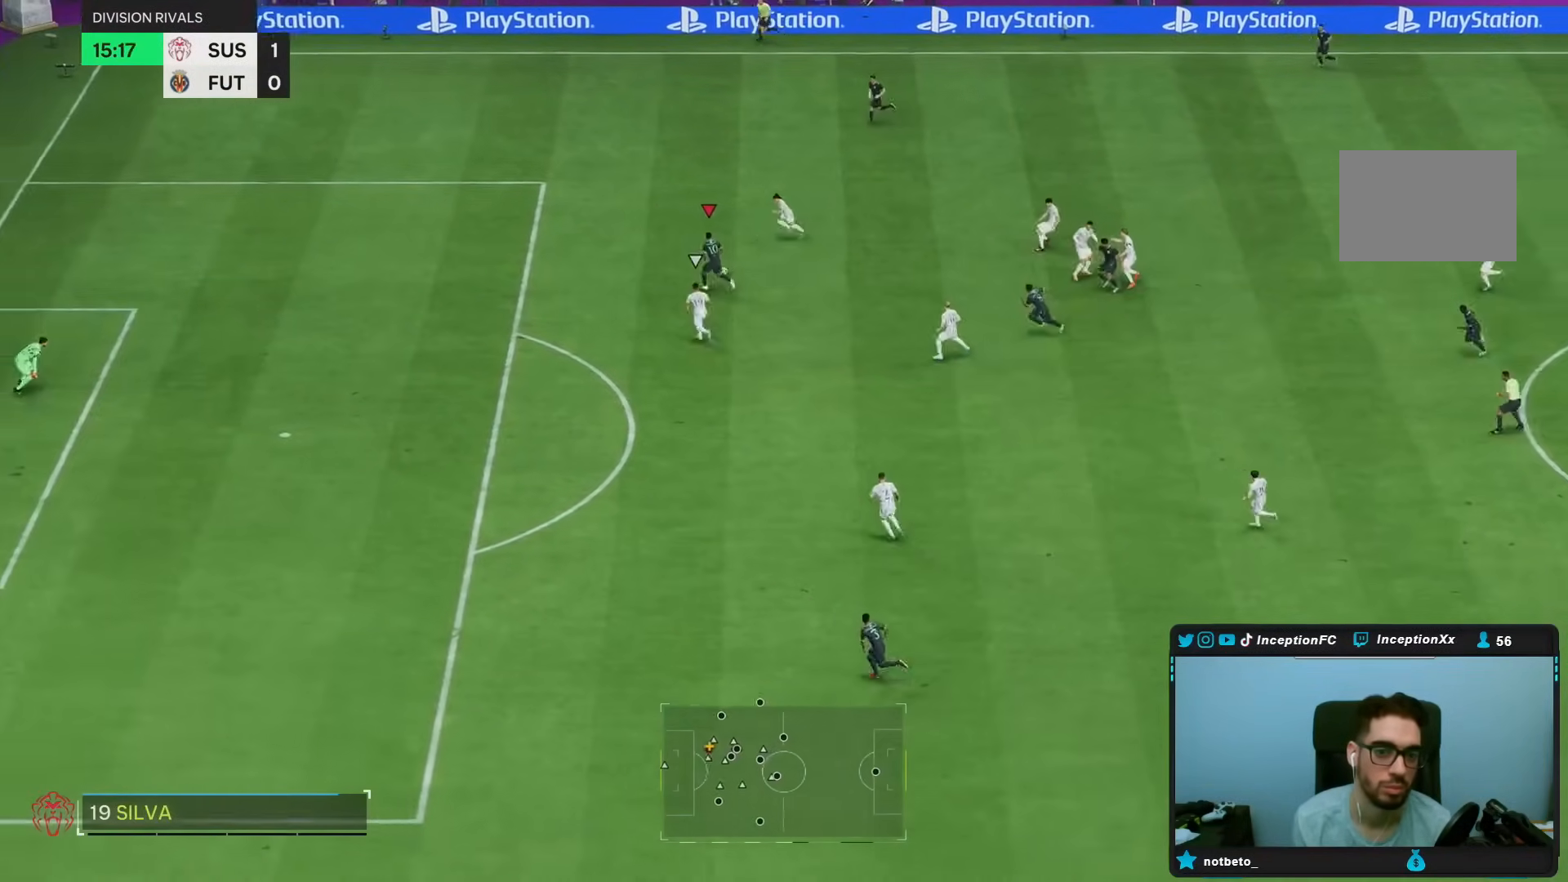
{"dt_ms": 500, "buttons": [], "left_stick": "center", "right_stick": "left", "events": [[150, "R2", "up"], [483, "left_stick", "center"], [483, "right_stick", "left"]]}
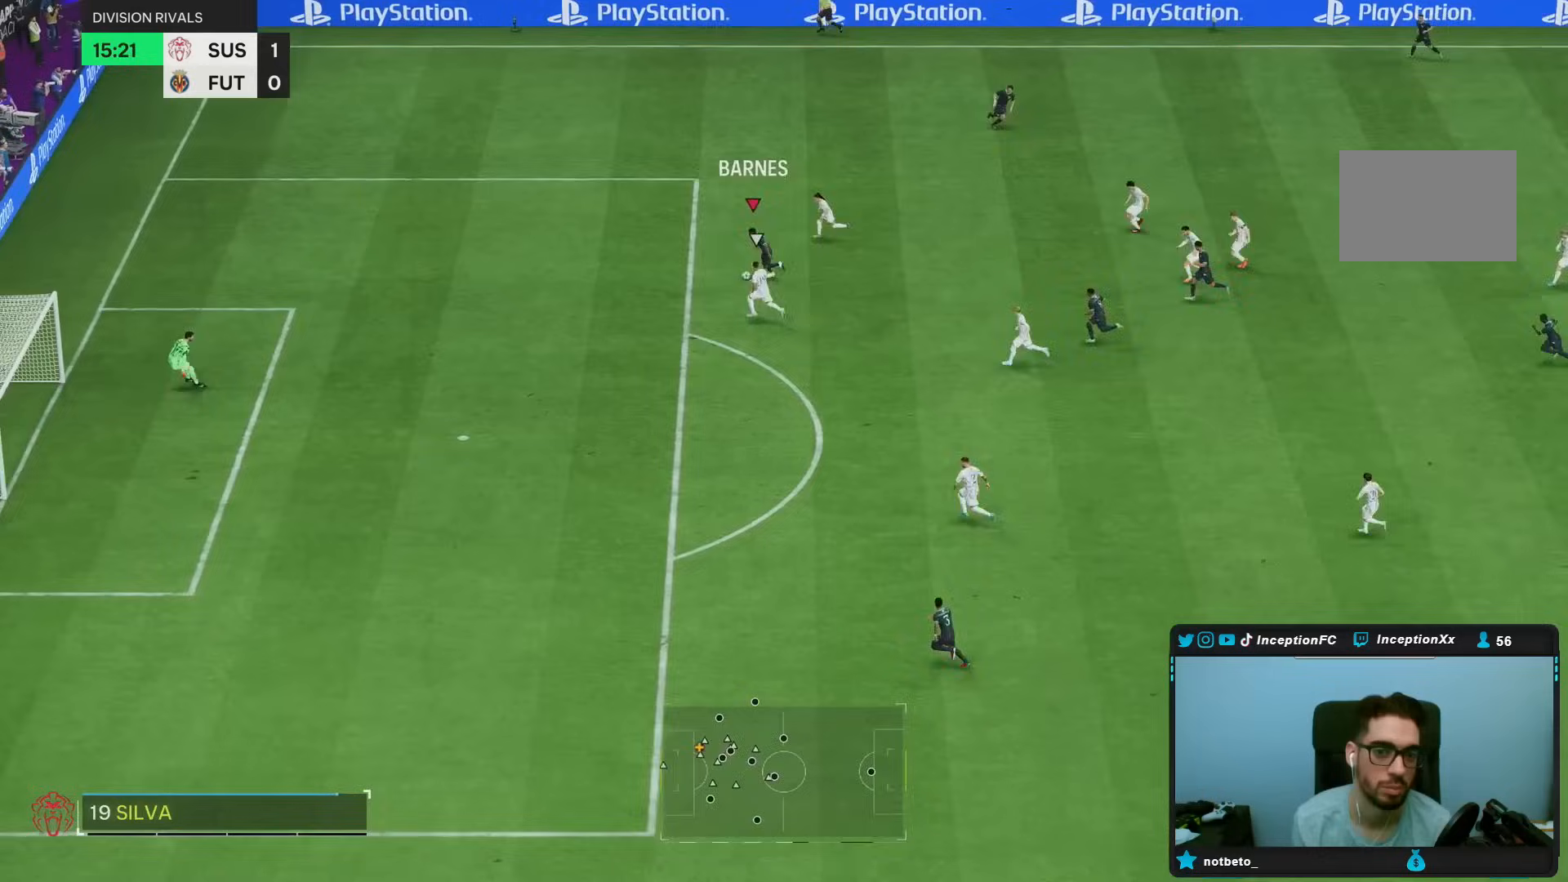
{"dt_ms": 500, "buttons": [], "left_stick": "center", "right_stick": "center", "events": [[83, "right_stick", "center"], [167, "right_stick", "down-left"], [283, "right_stick", "center"]]}